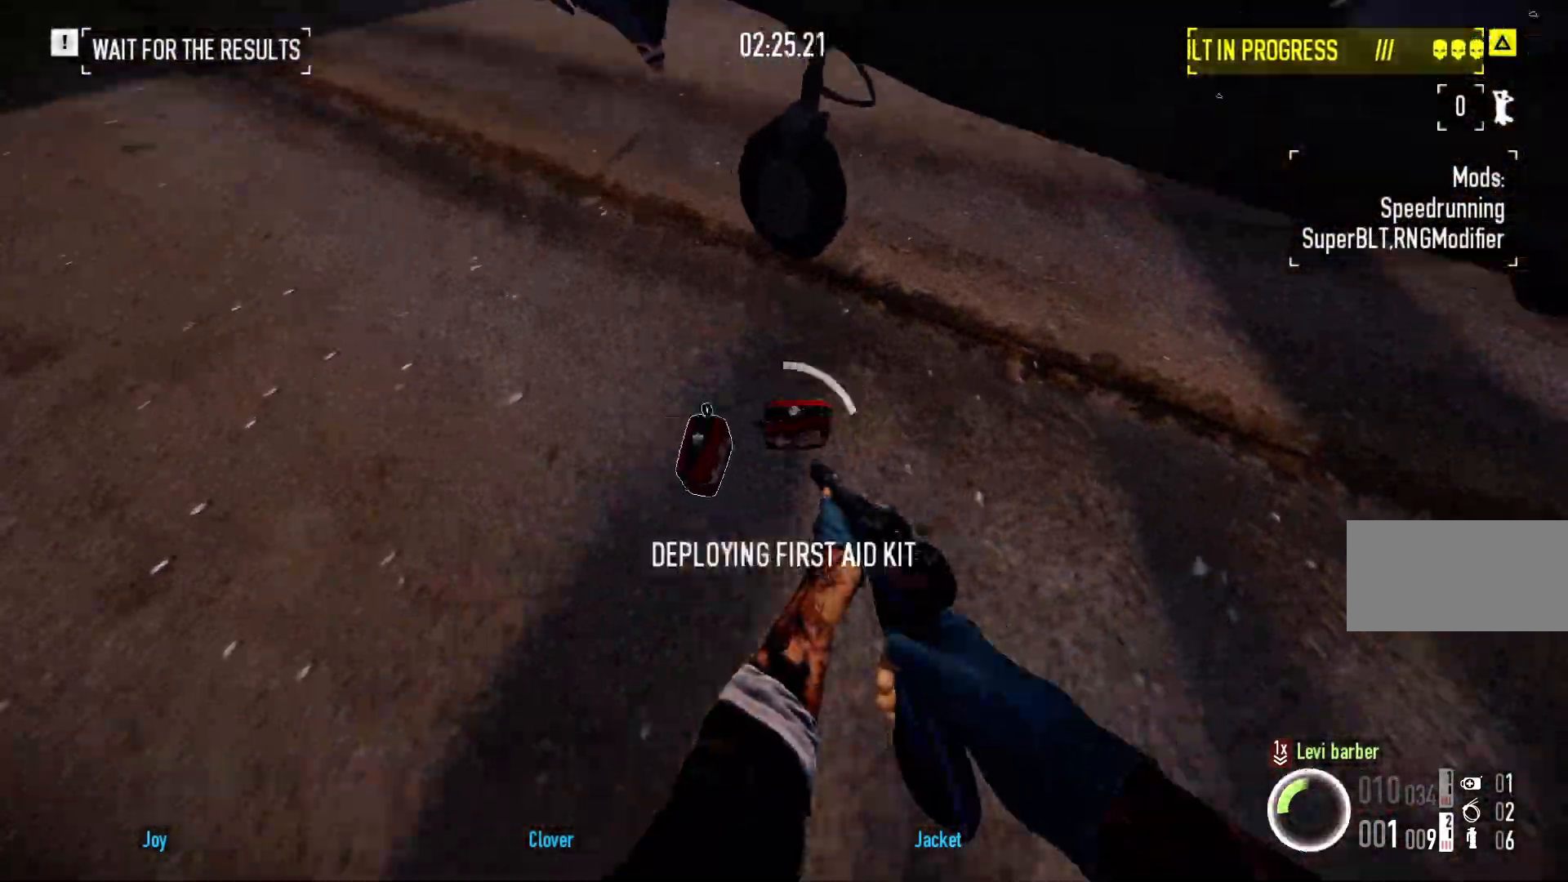
Gameplay with keyboard and mouse; each line is a JSON object with the keys and mouse buttons held at the frame after it. "events" lists presses ("down") and releases ("up") of "a", "ctrl", "d", "e", "f", "q", "r", "s", "shift", "space", "tab", "w", "mouse_left", "mouse_wheel", "mouse_right", "mouse_mb4" and "mouse_mb5" between this image and that frame as [ms after this image, input, new state], when the widget could be followed in between. "mouse_left", "mouse_wheel", "mouse_right", "mouse_mb4", "mouse_mb5" = the "left", "wheel", "right", "mb4", "mb5" buttons of the "mouse" list. No other keys are recorded. "wheel" means that the mouse wheel is clicked or scrolled. Mouse movement is not recorded.
{"keys": ["w"], "mouse": [], "events": [[367, "a", "up"], [367, "w", "down"]]}
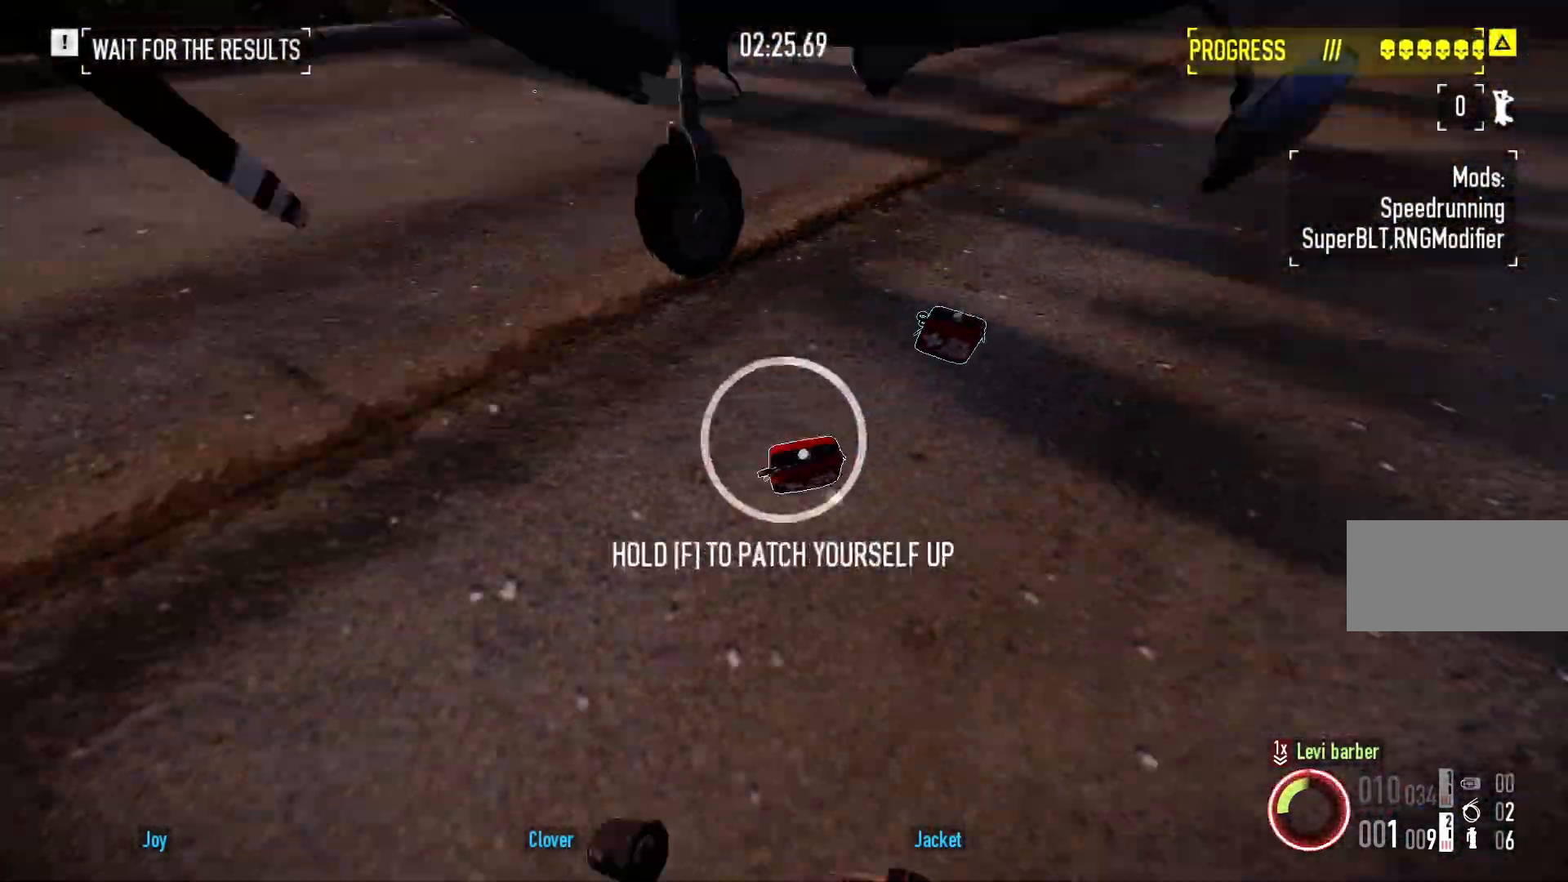
{"keys": ["w"], "mouse": [], "events": [[50, "d", "down"], [50, "w", "up"], [183, "s", "down"], [217, "s", "up"], [333, "w", "down"], [383, "a", "down"], [467, "d", "up"], [483, "a", "up"]]}
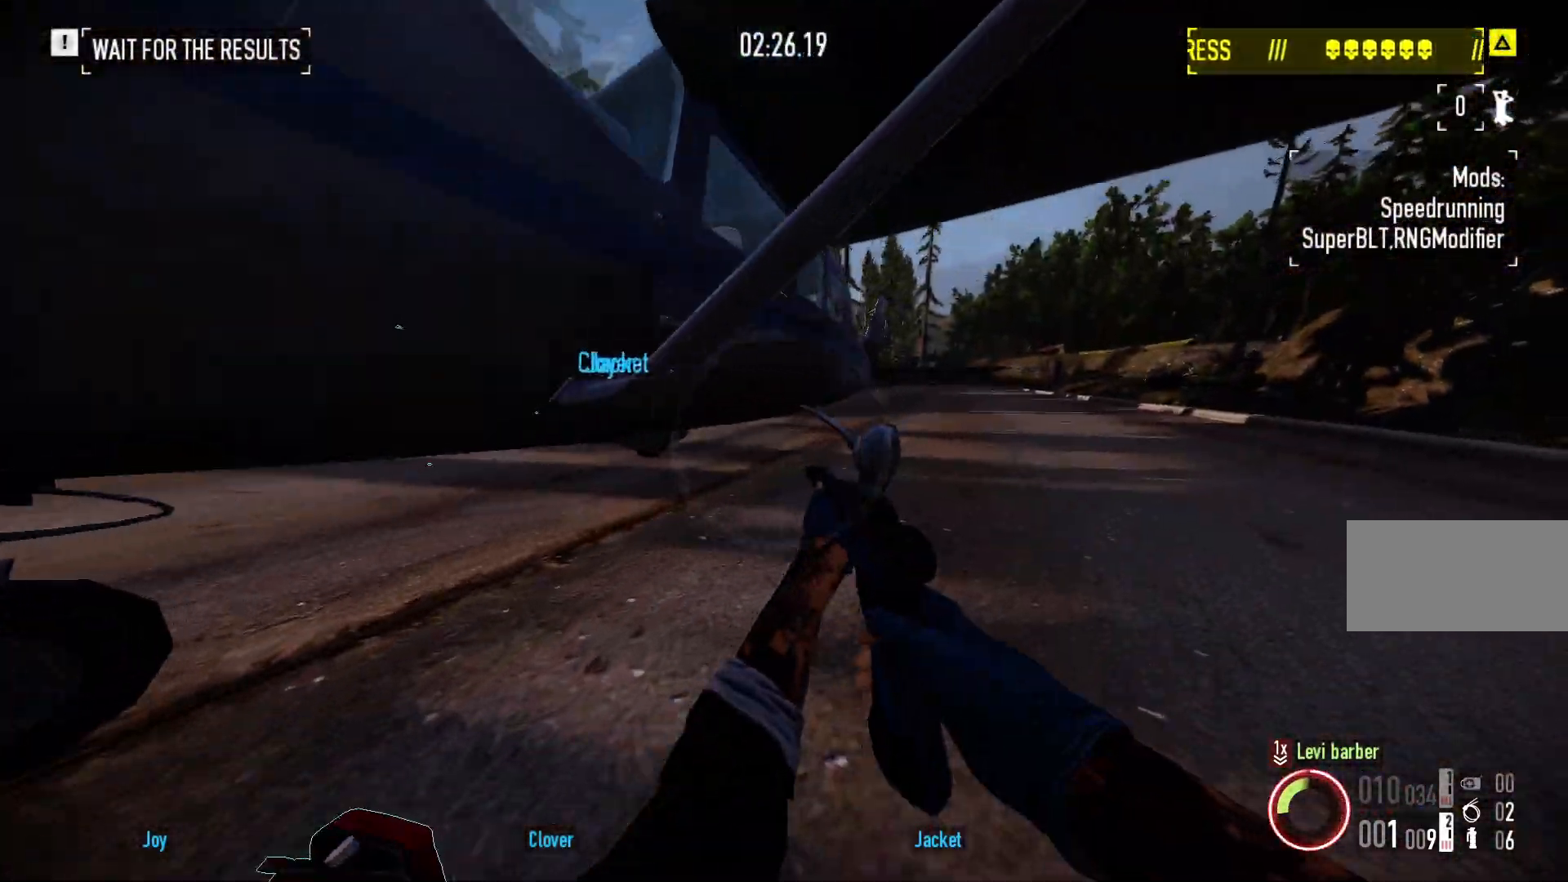
{"keys": ["a", "e", "w"], "mouse": [], "events": [[350, "a", "down"], [417, "e", "down"]]}
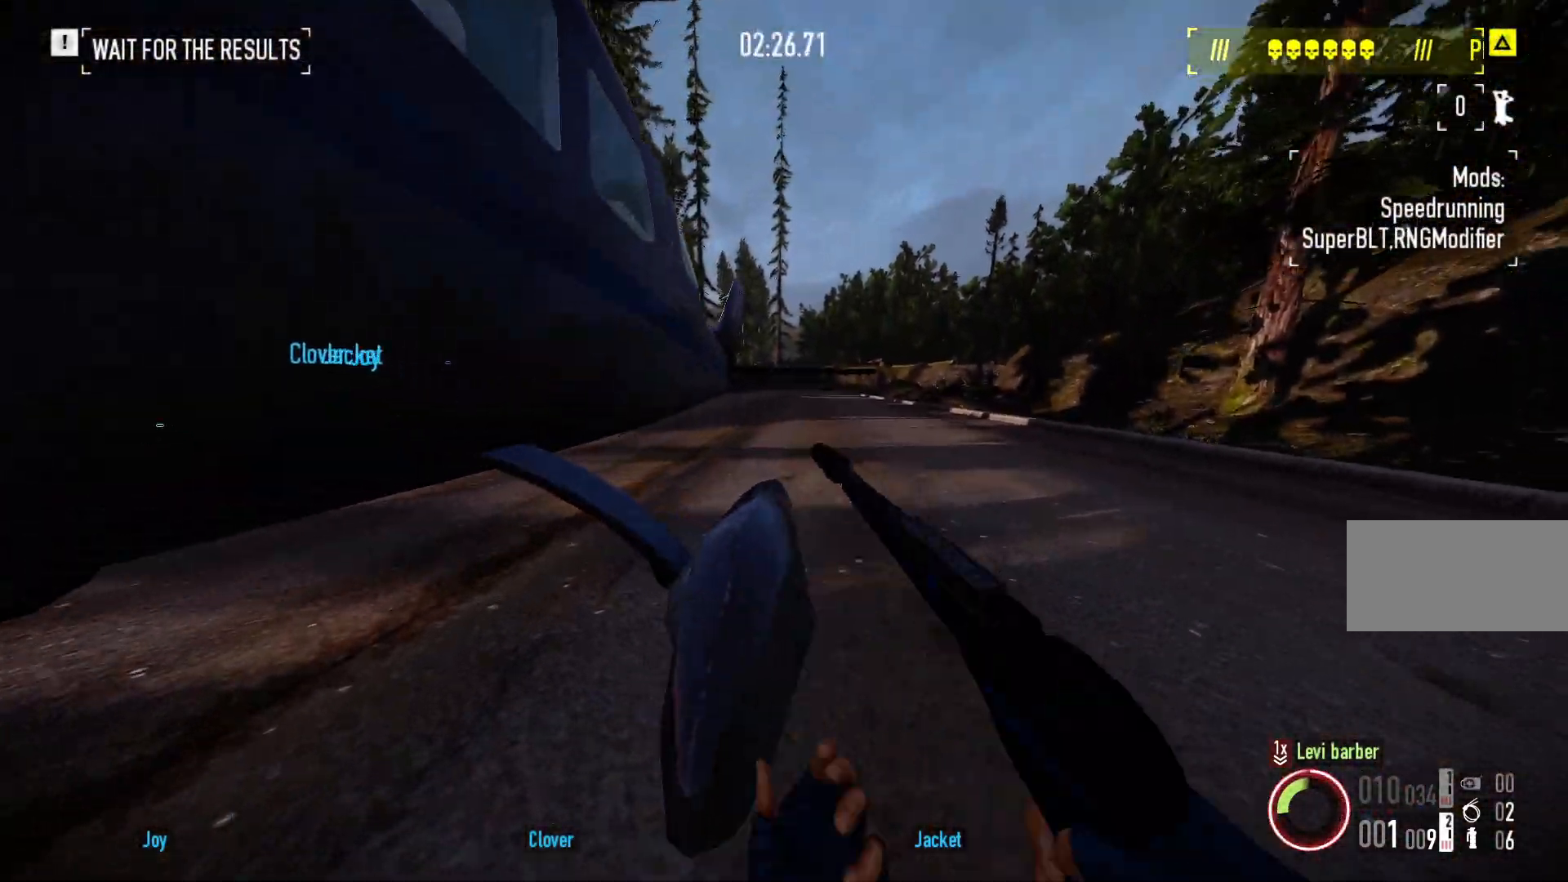
{"keys": ["a", "w"], "mouse": [], "events": [[33, "e", "up"], [33, "w", "up"], [83, "a", "up"], [117, "d", "down"], [217, "d", "up"], [233, "a", "down"], [350, "w", "down"]]}
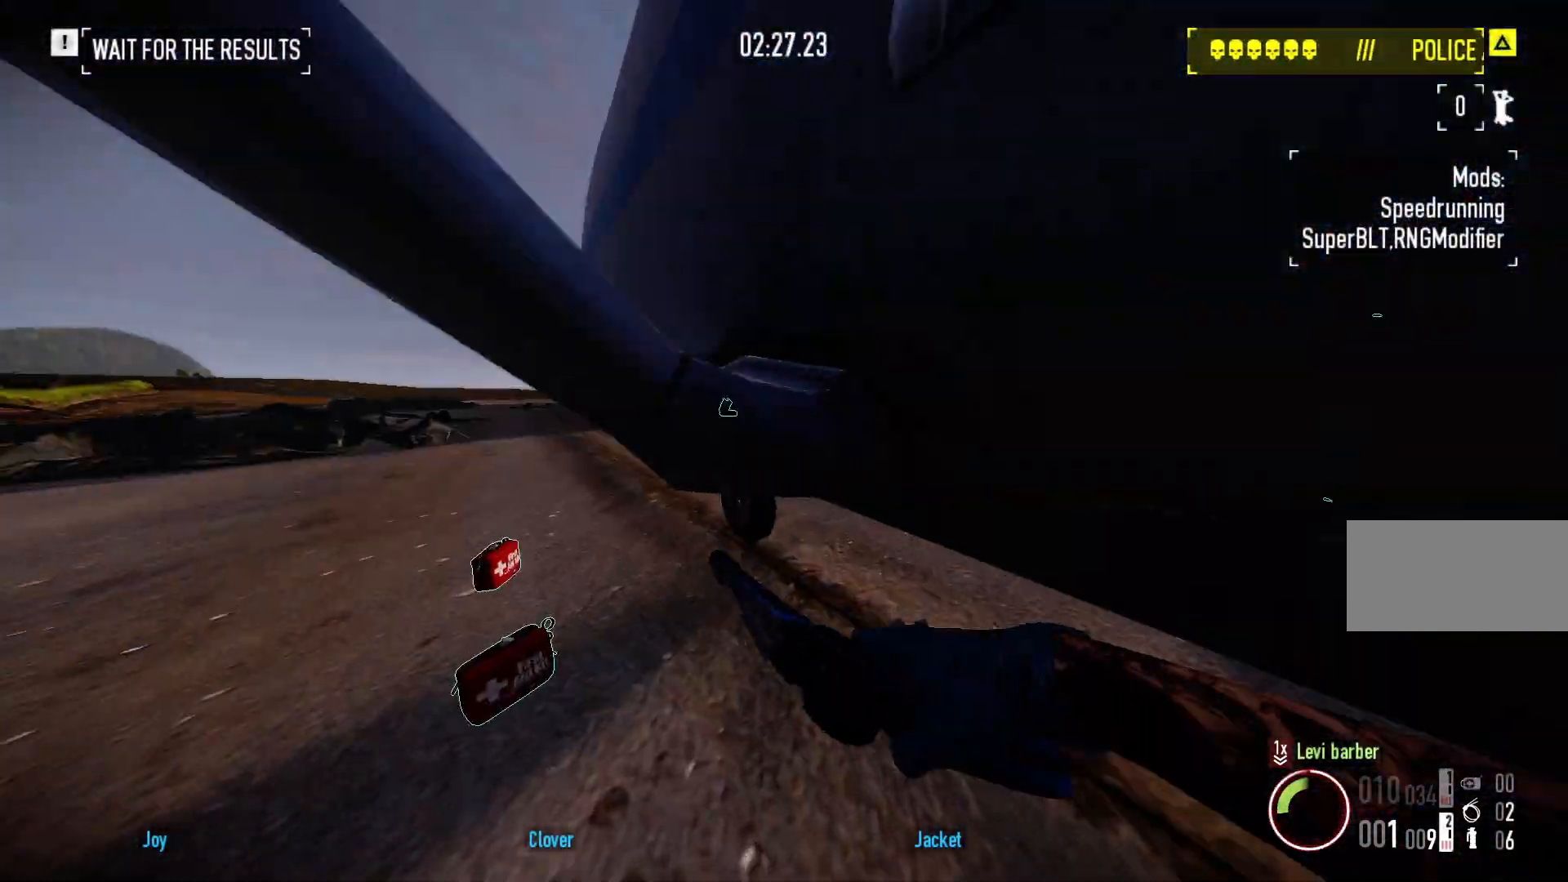
{"keys": [], "mouse": [], "events": [[200, "a", "up"], [317, "d", "down"], [383, "w", "up"], [500, "d", "up"]]}
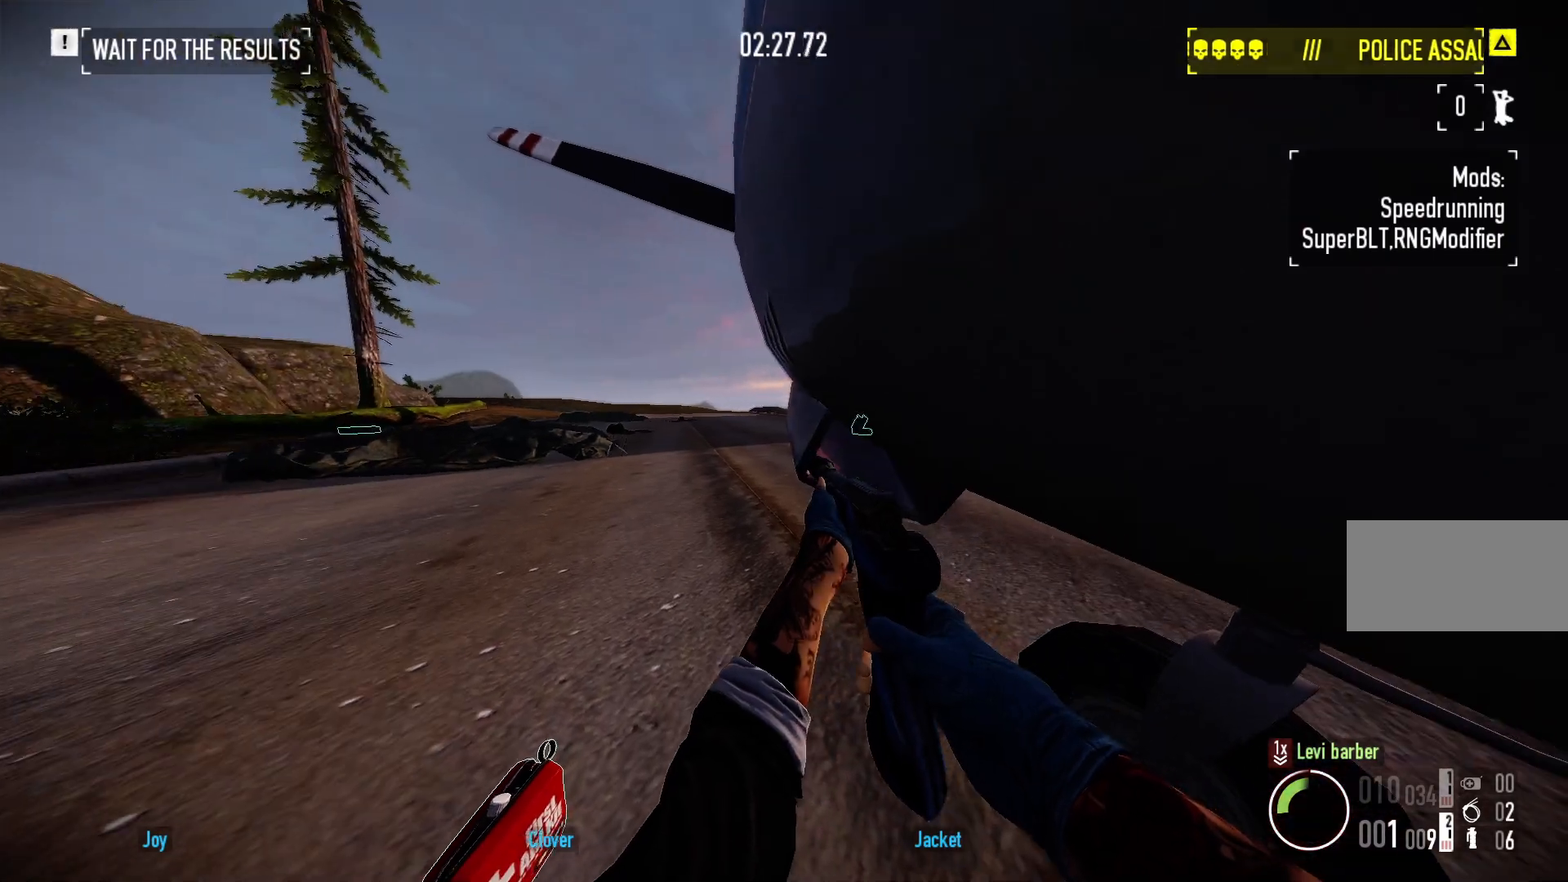
{"keys": ["d", "w"], "mouse": [], "events": [[233, "w", "down"], [317, "d", "down"]]}
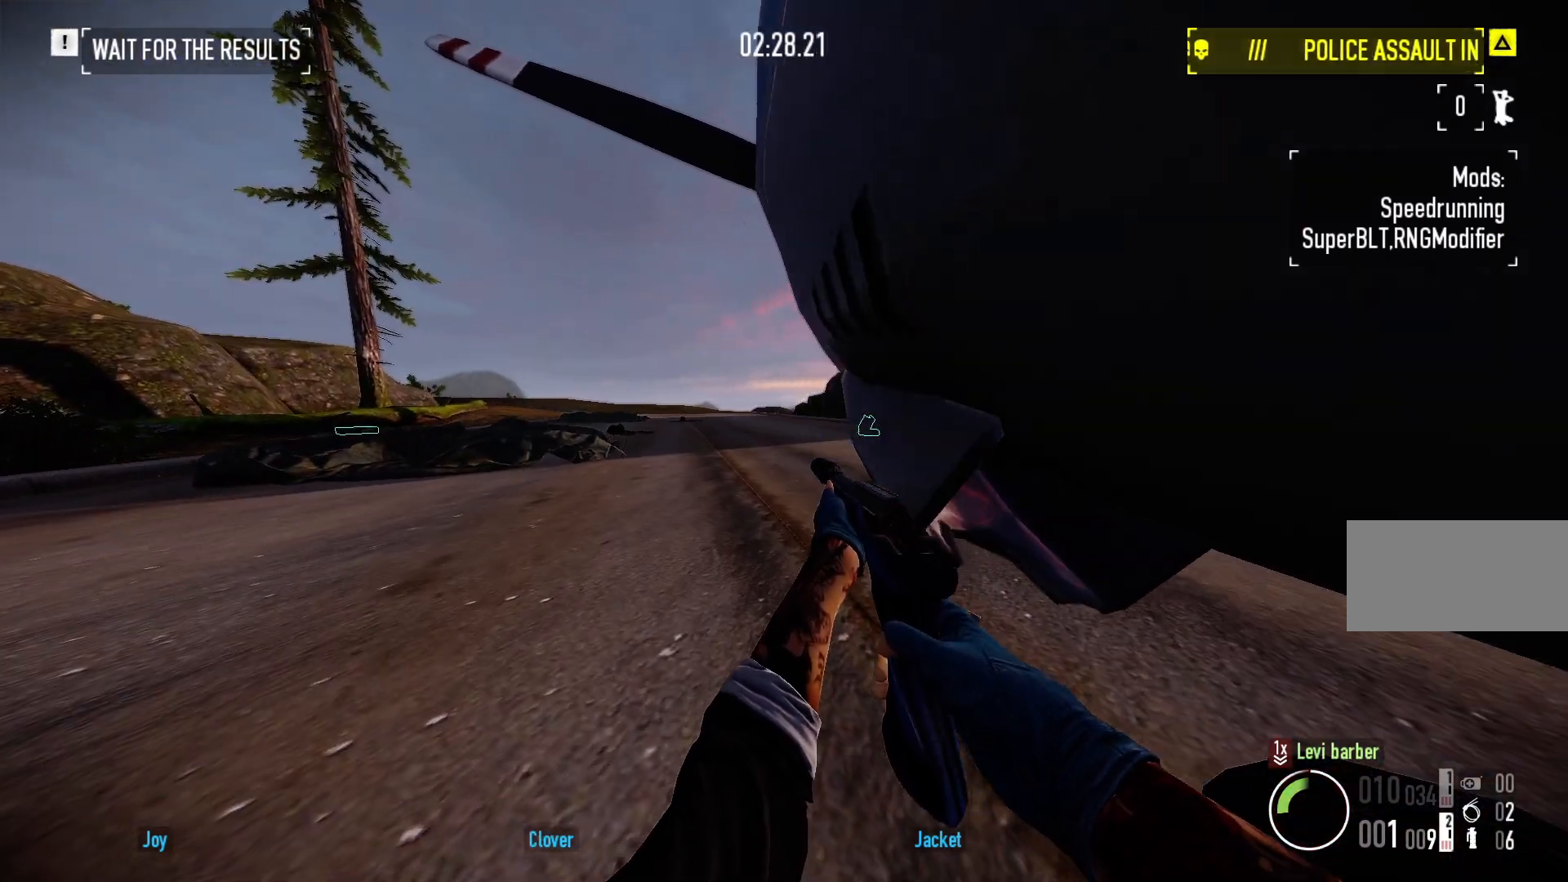
{"keys": [], "mouse": [], "events": [[117, "w", "up"], [150, "d", "up"]]}
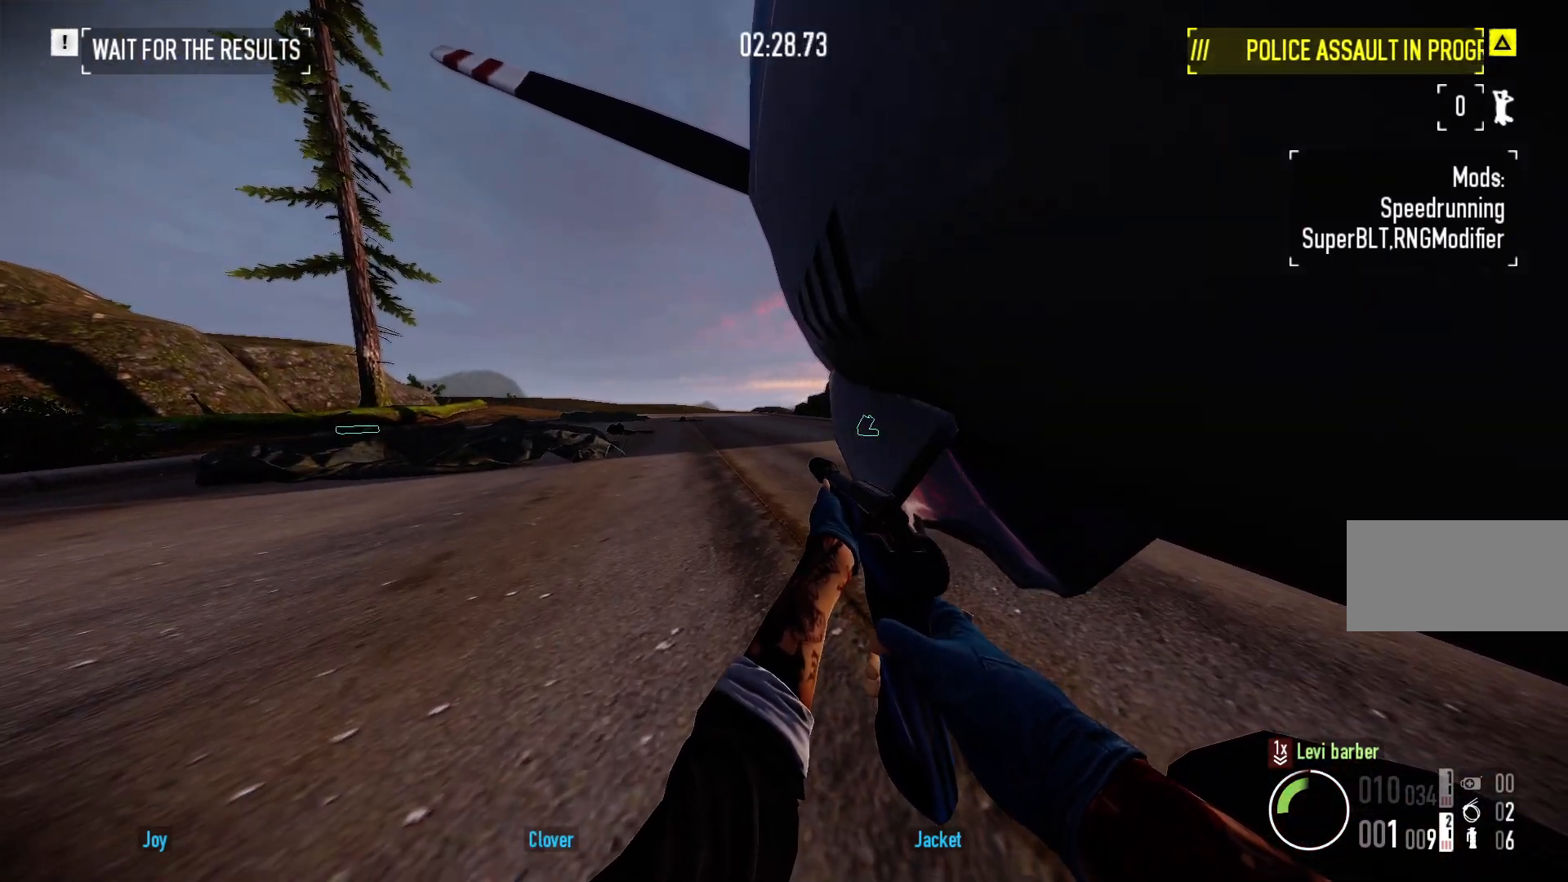
{"keys": [], "mouse": [], "events": []}
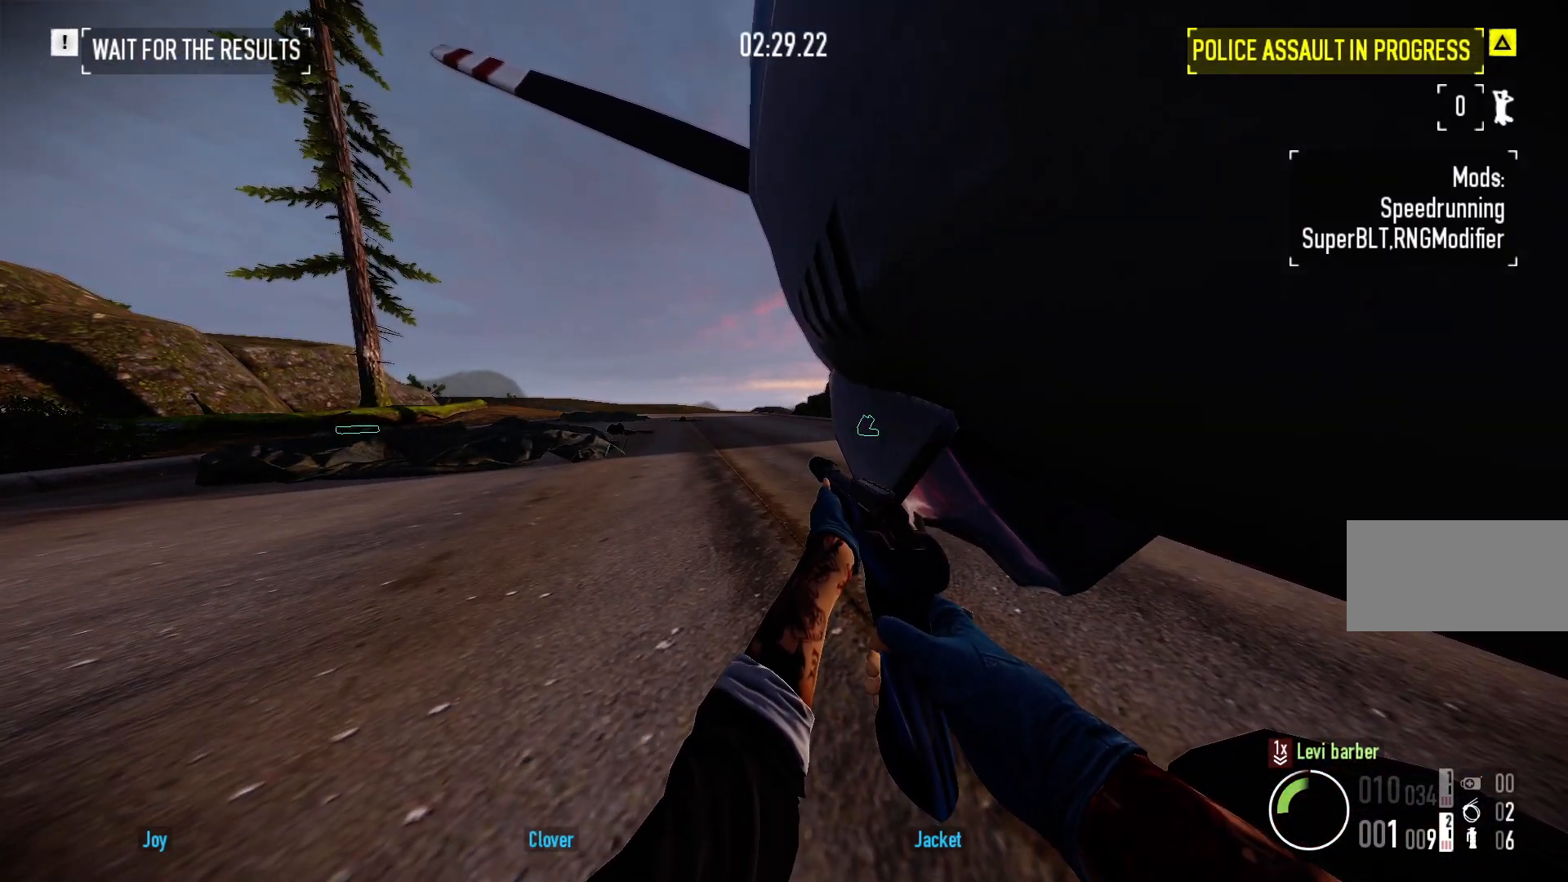
{"keys": ["w"], "mouse": [], "events": [[133, "a", "down"], [200, "a", "up"], [483, "w", "down"]]}
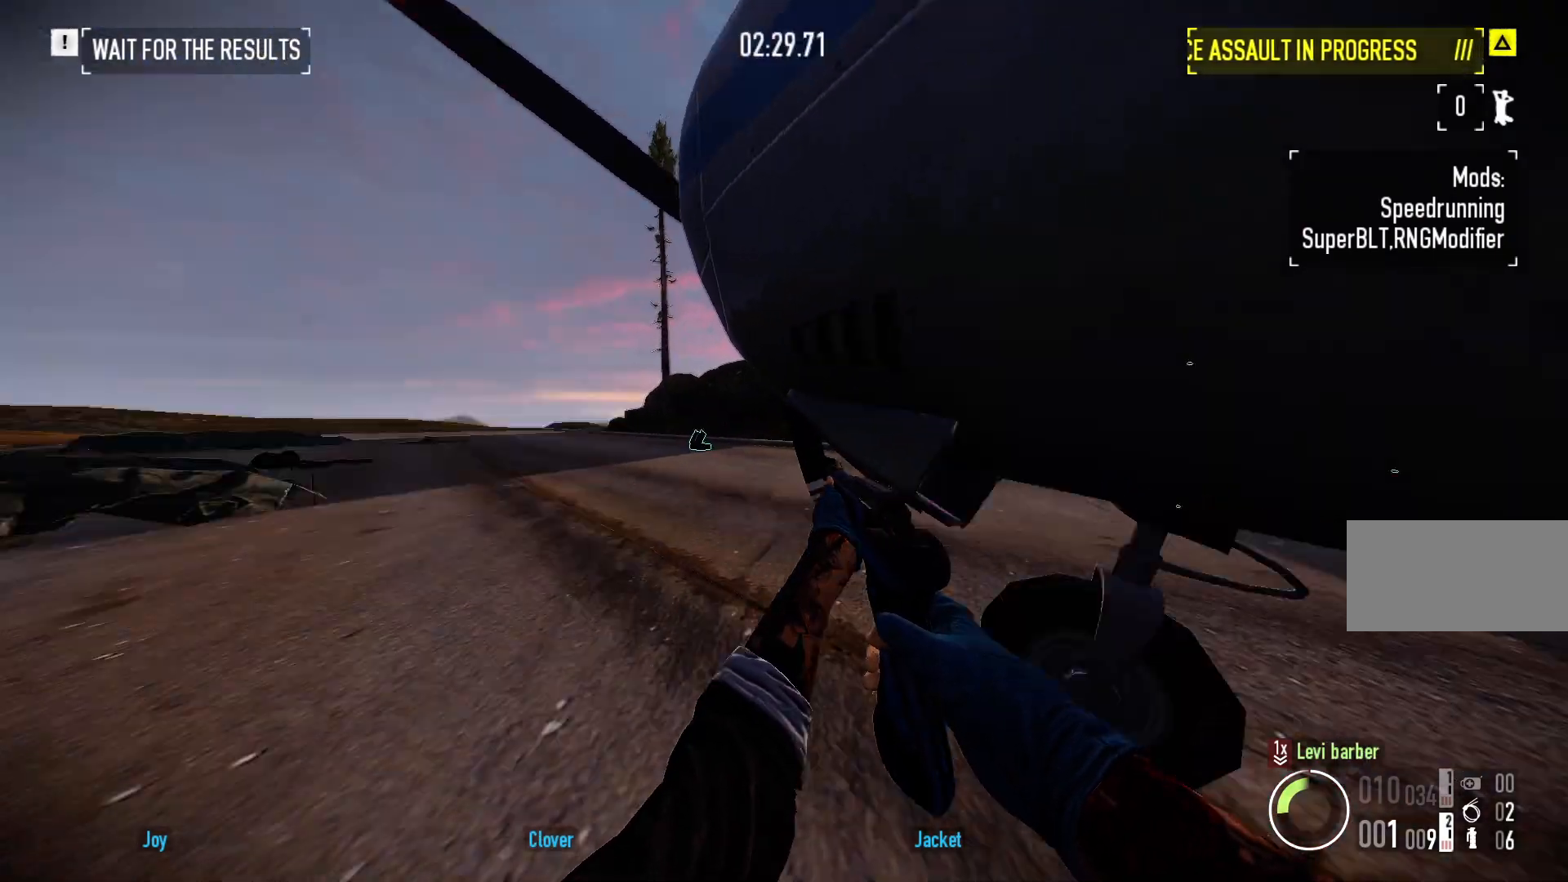
{"keys": ["a", "w"], "mouse": [], "events": [[250, "a", "down"]]}
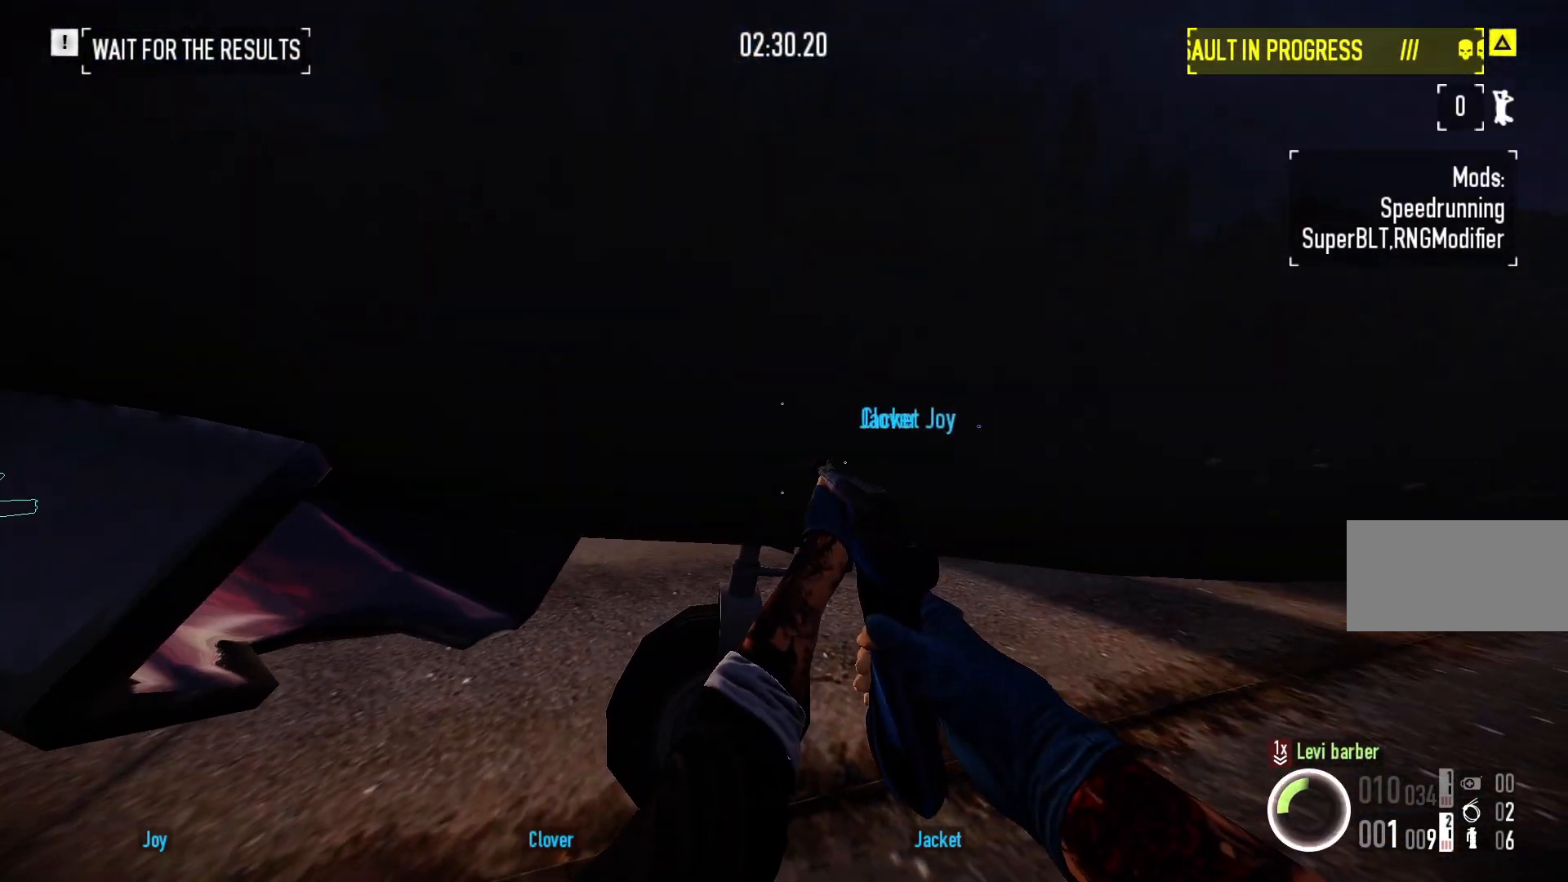
{"keys": [], "mouse": [], "events": [[33, "a", "up"], [67, "w", "up"]]}
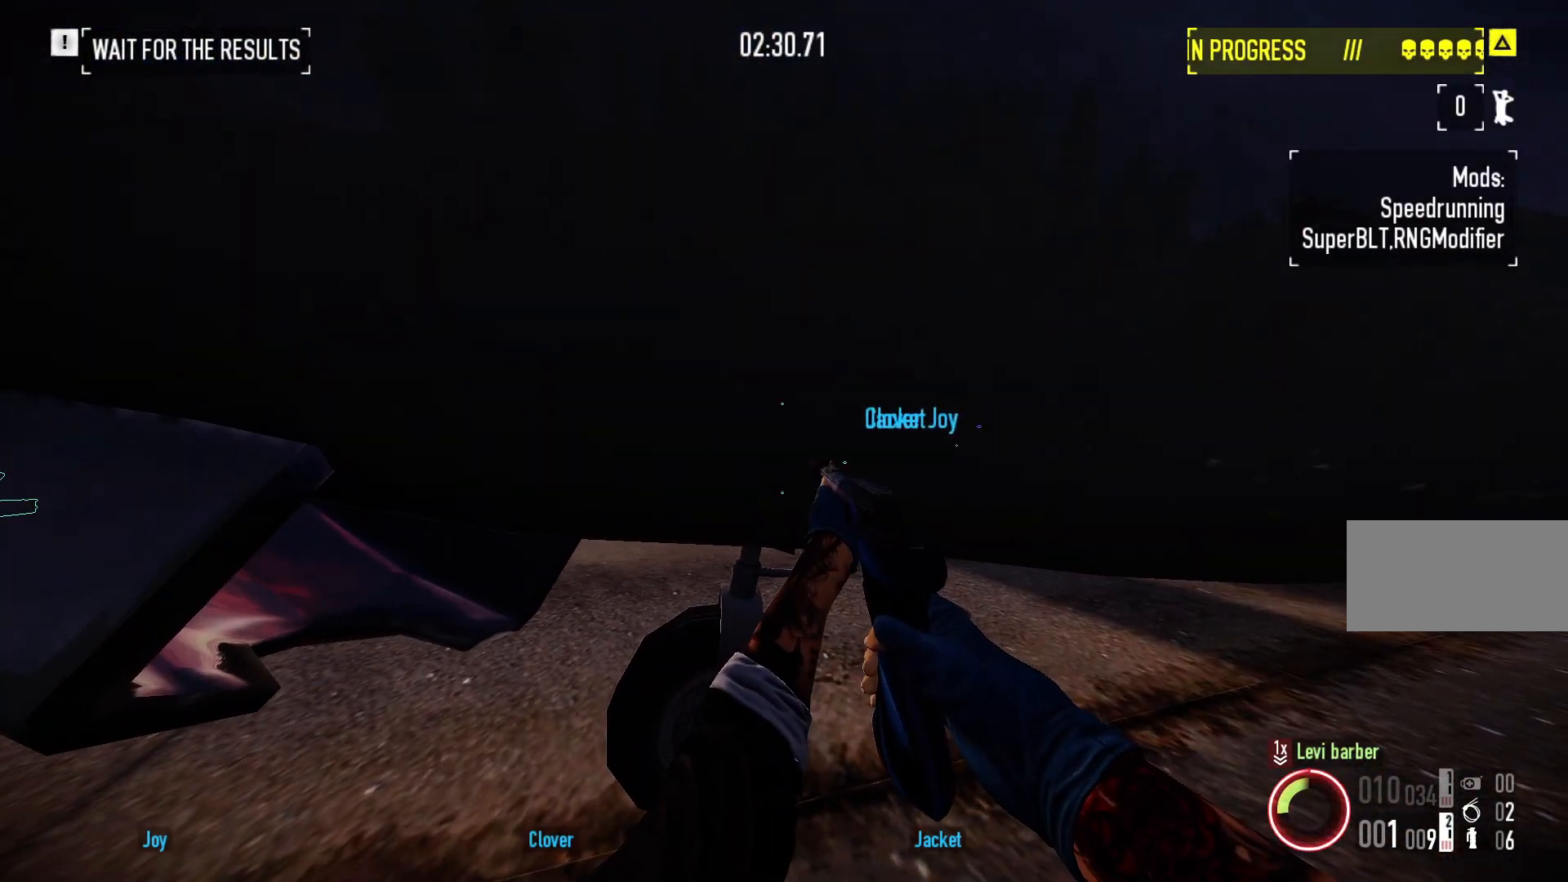
{"keys": ["a", "shift", "w"], "mouse": [], "events": [[117, "a", "down"], [117, "w", "down"], [200, "shift", "down"]]}
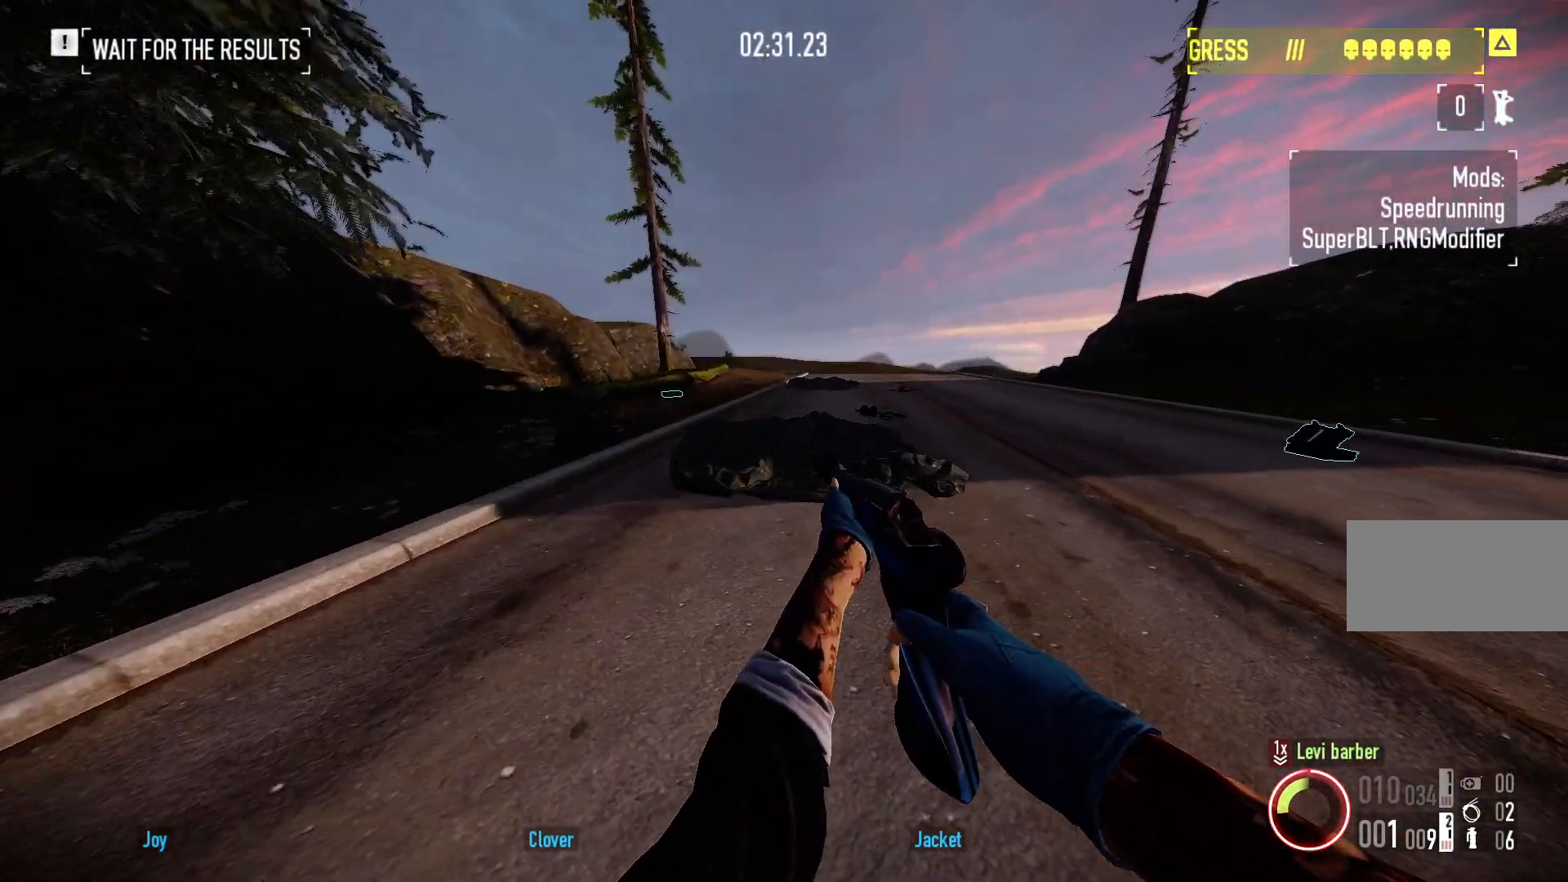
{"keys": ["a", "shift"], "mouse": [], "events": [[433, "w", "up"]]}
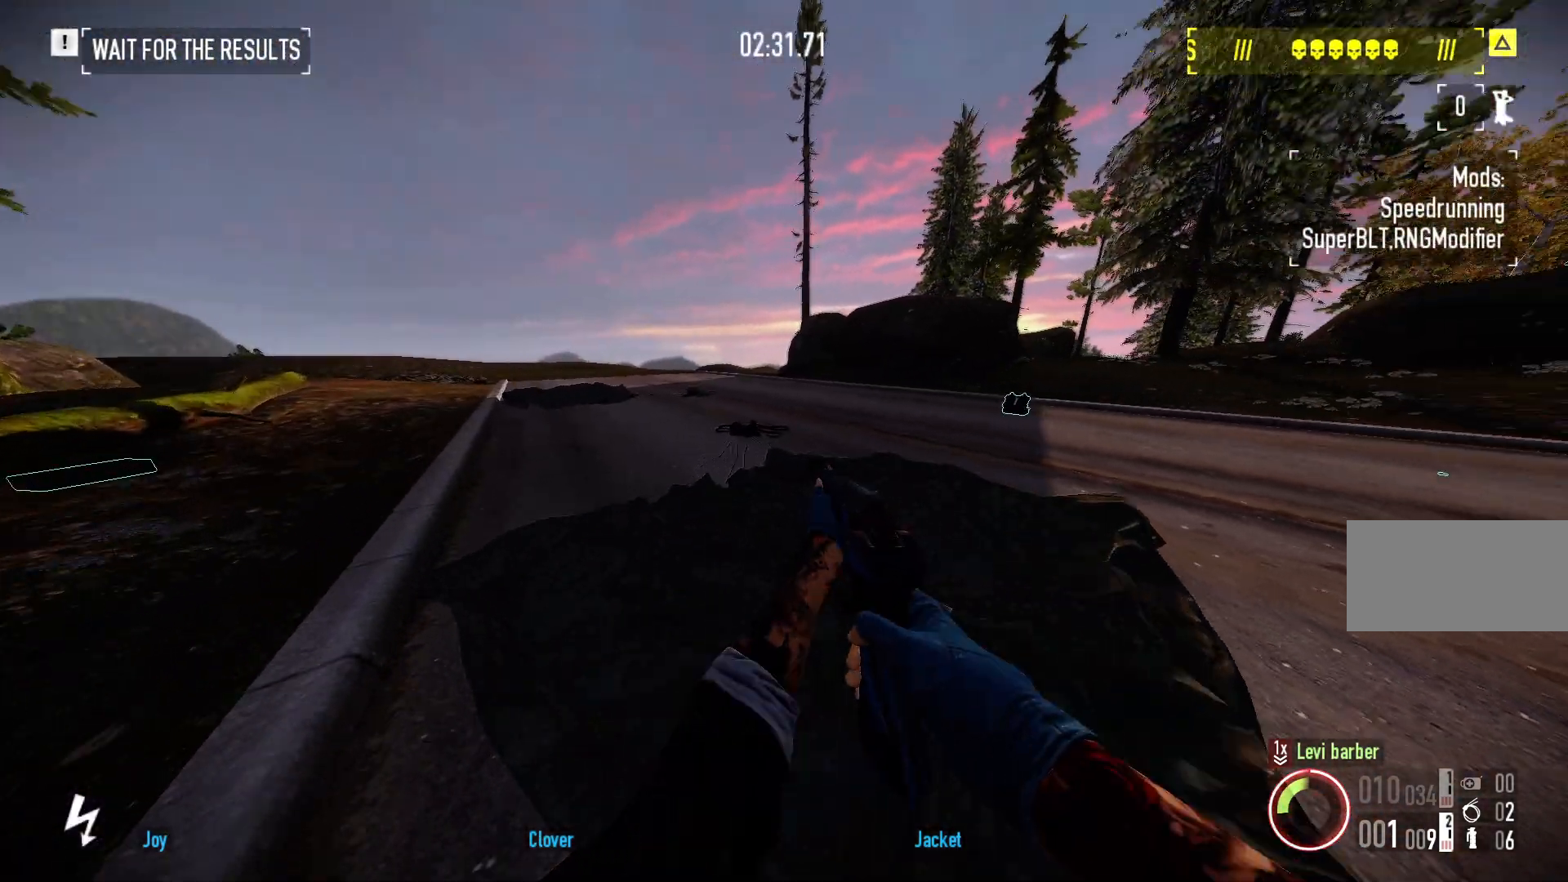
{"keys": ["a", "shift", "w"], "mouse": [], "events": [[383, "w", "down"]]}
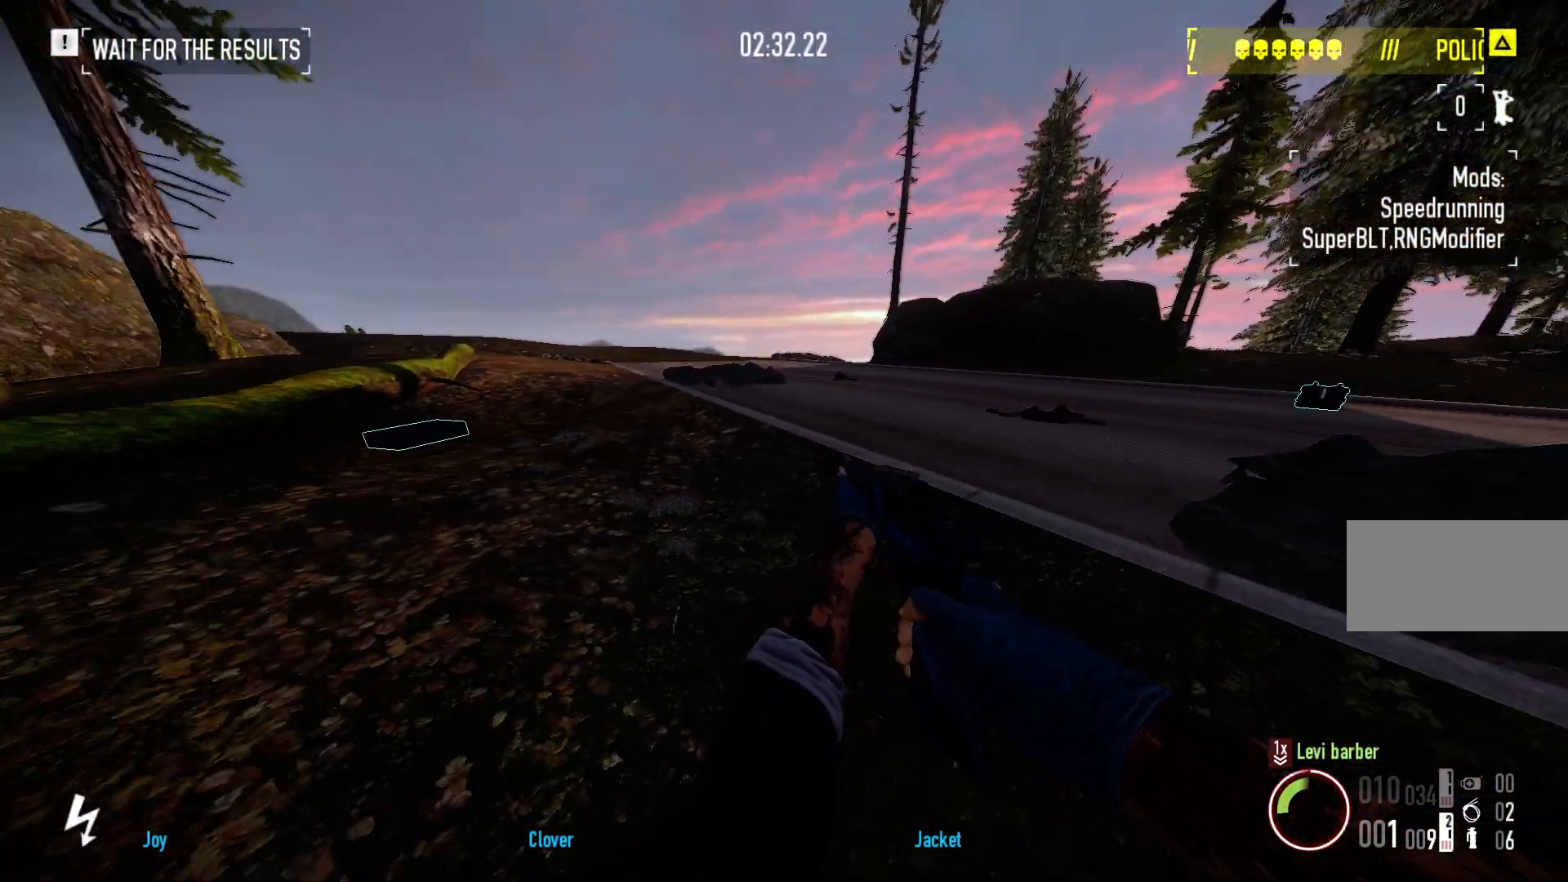
{"keys": ["a", "ctrl", "w"], "mouse": [], "events": [[250, "shift", "up"], [367, "ctrl", "down"]]}
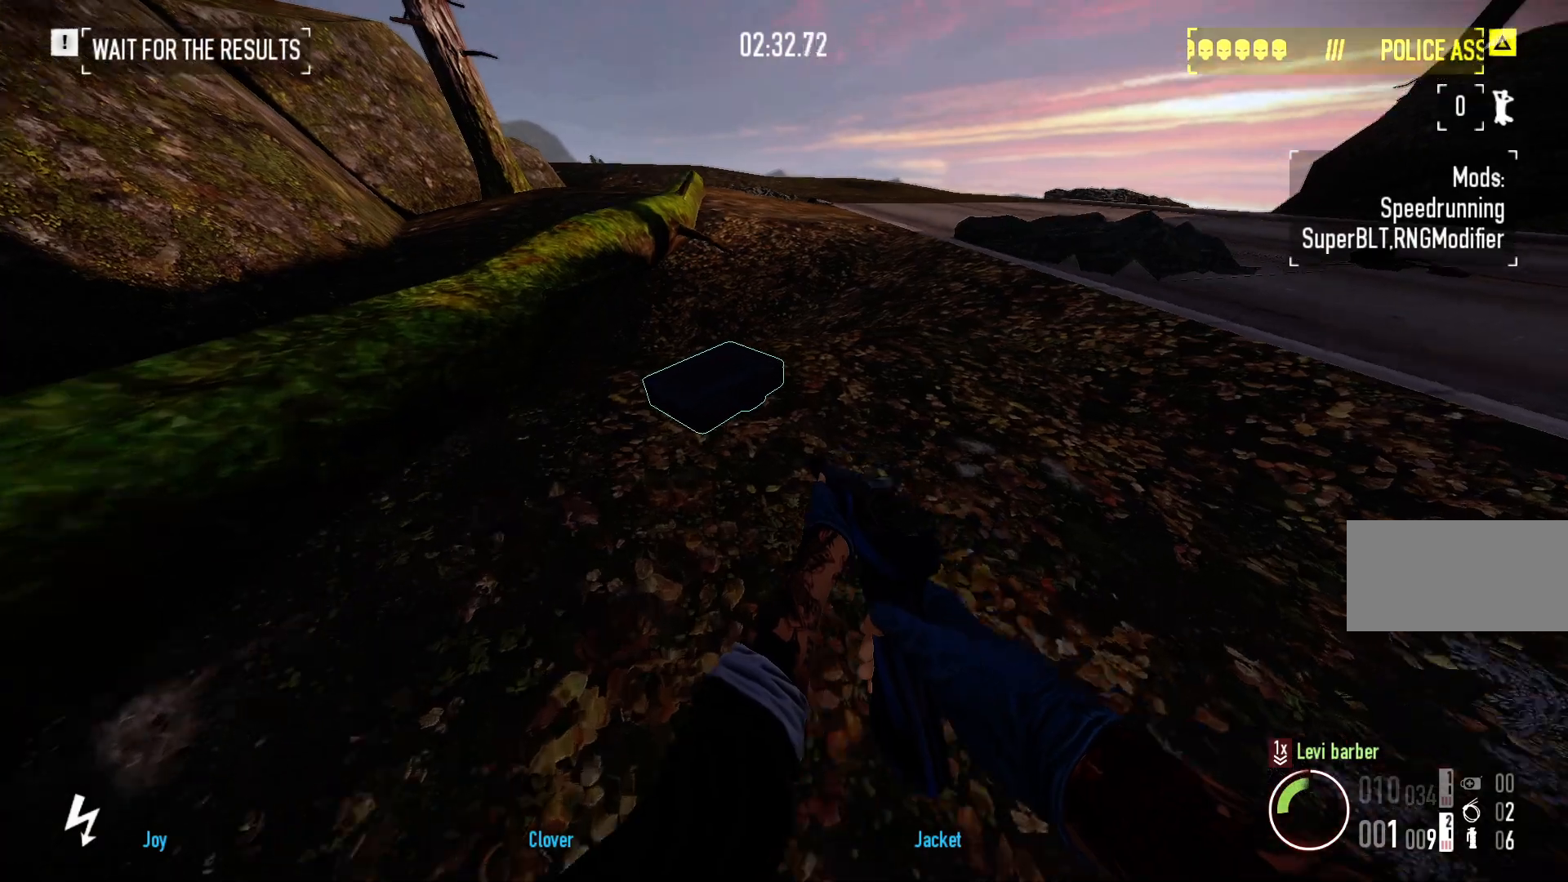
{"keys": ["f", "w"], "mouse": [], "events": [[17, "ctrl", "up"], [133, "w", "up"], [150, "a", "up"], [183, "f", "down"], [467, "w", "down"]]}
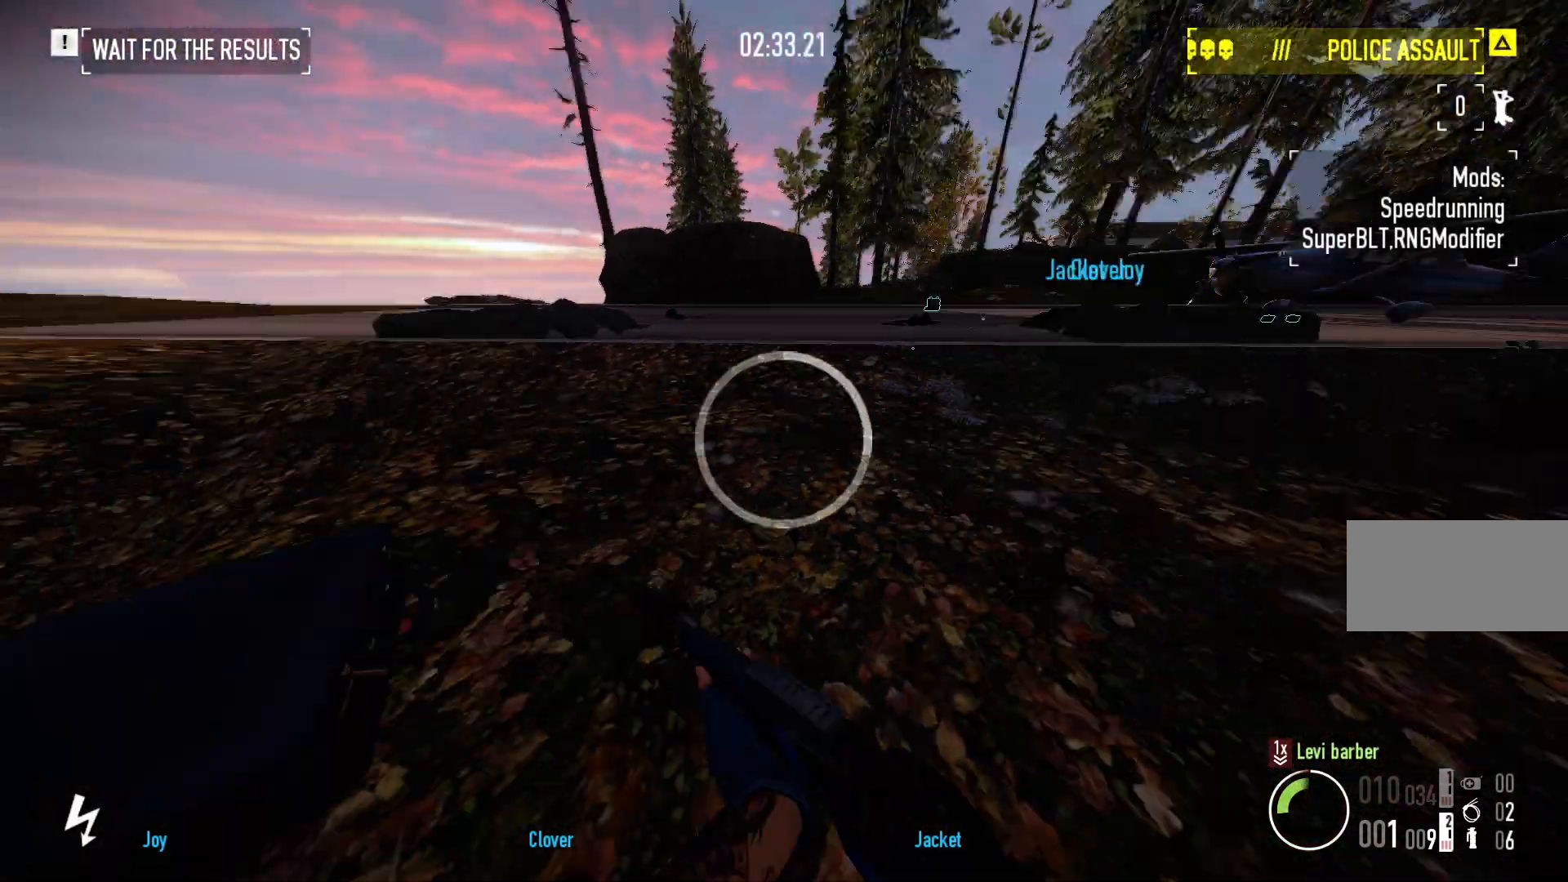
{"keys": ["d", "shift", "w"], "mouse": [], "events": [[17, "ctrl", "down"], [33, "f", "up"], [117, "ctrl", "up"], [133, "d", "down"], [267, "shift", "down"]]}
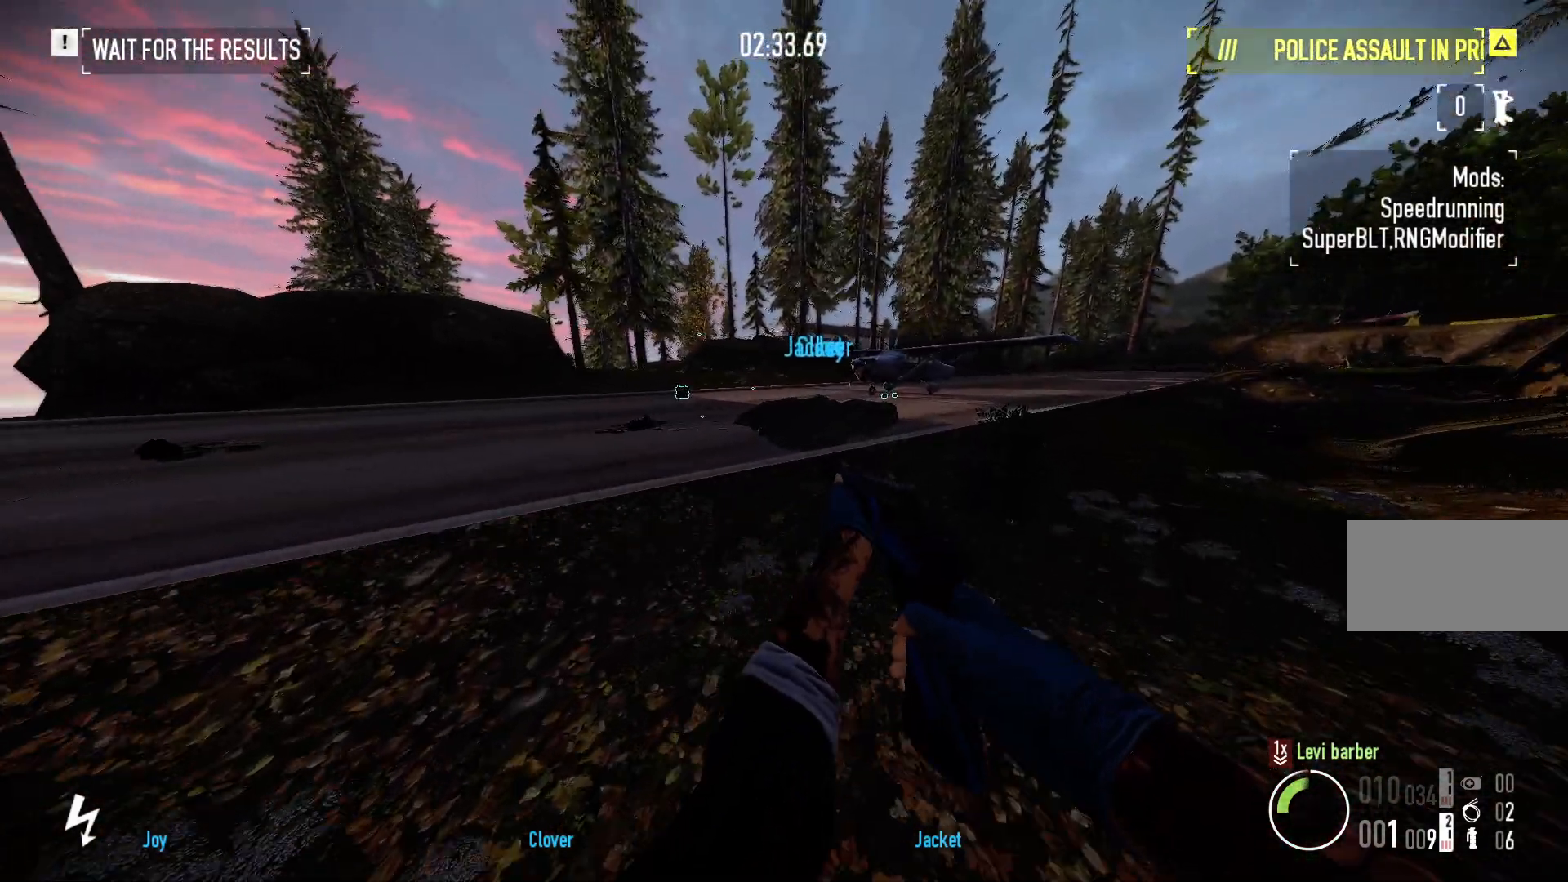
{"keys": ["d", "shift", "w"], "mouse": [], "events": []}
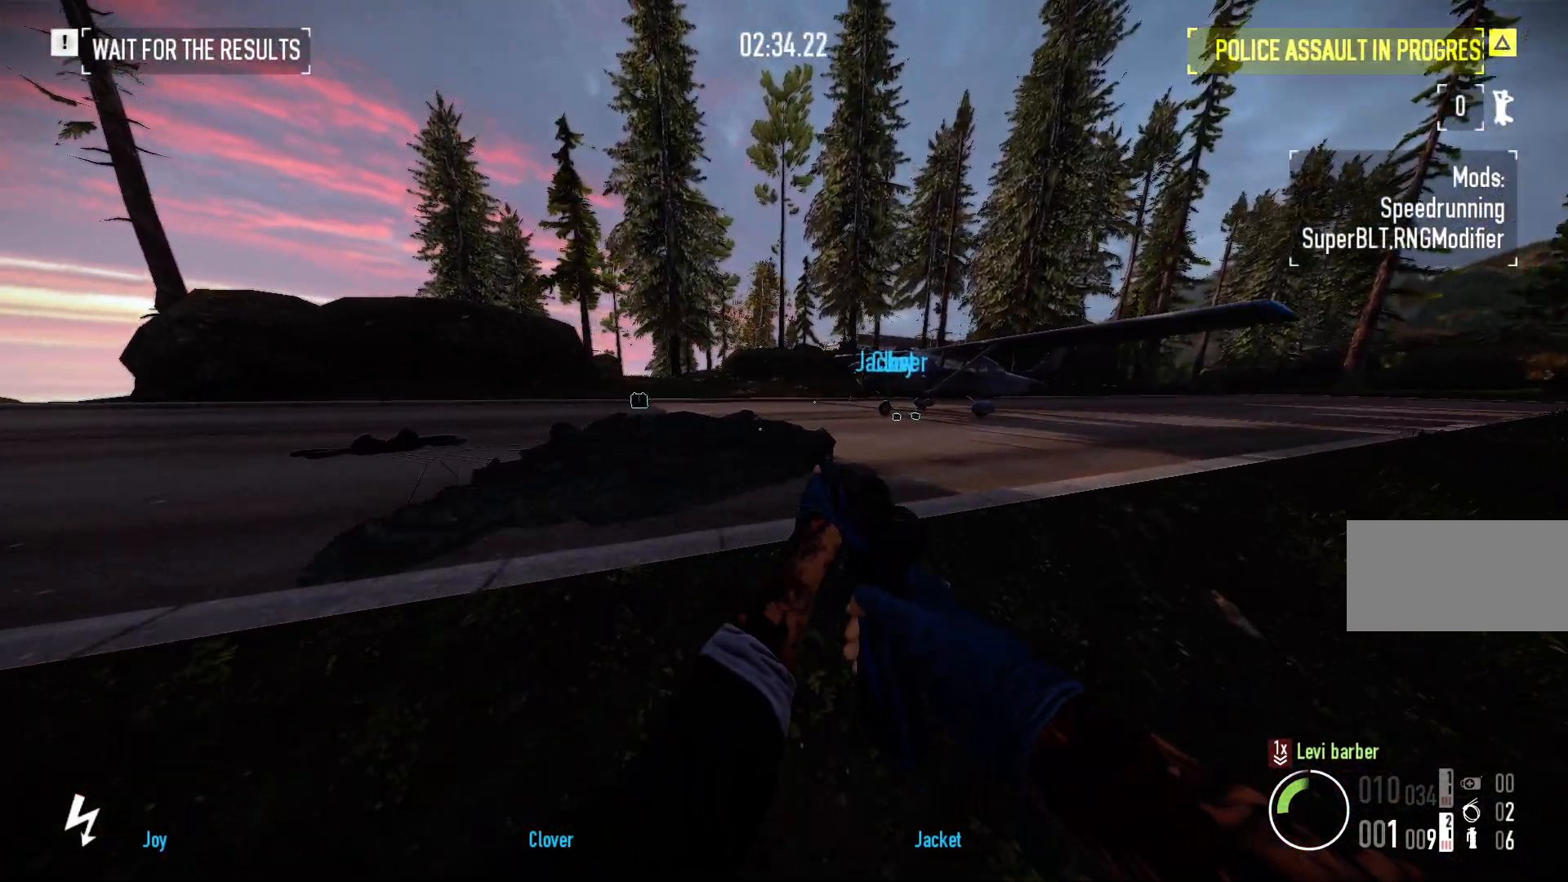
{"keys": ["d", "shift", "w"], "mouse": [], "events": []}
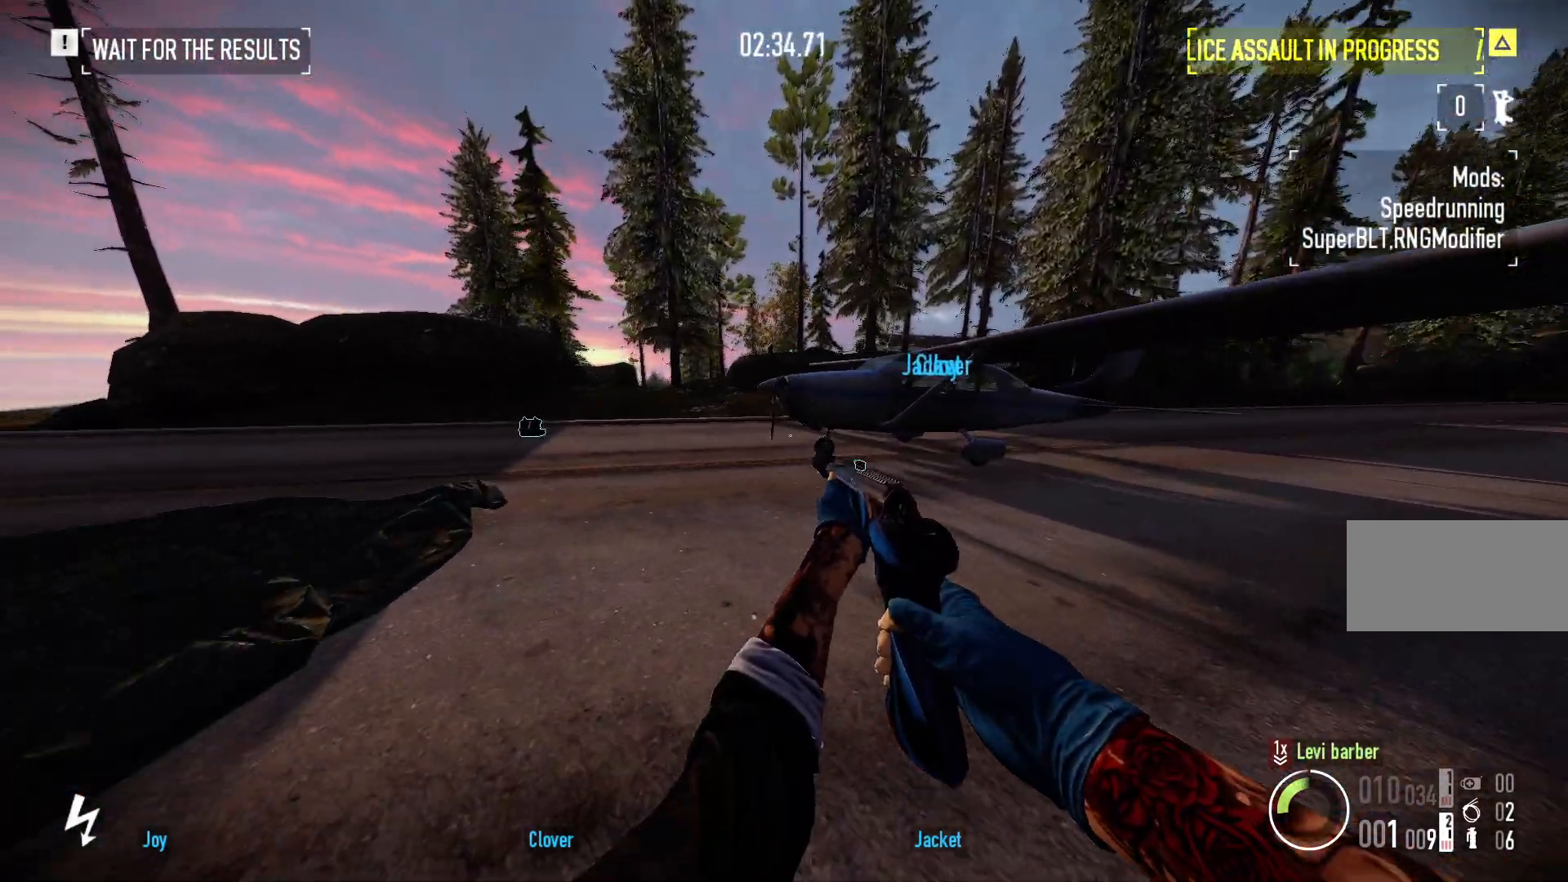
{"keys": ["ctrl", "w"], "mouse": [], "events": [[67, "d", "up"], [167, "shift", "up"], [433, "ctrl", "down"]]}
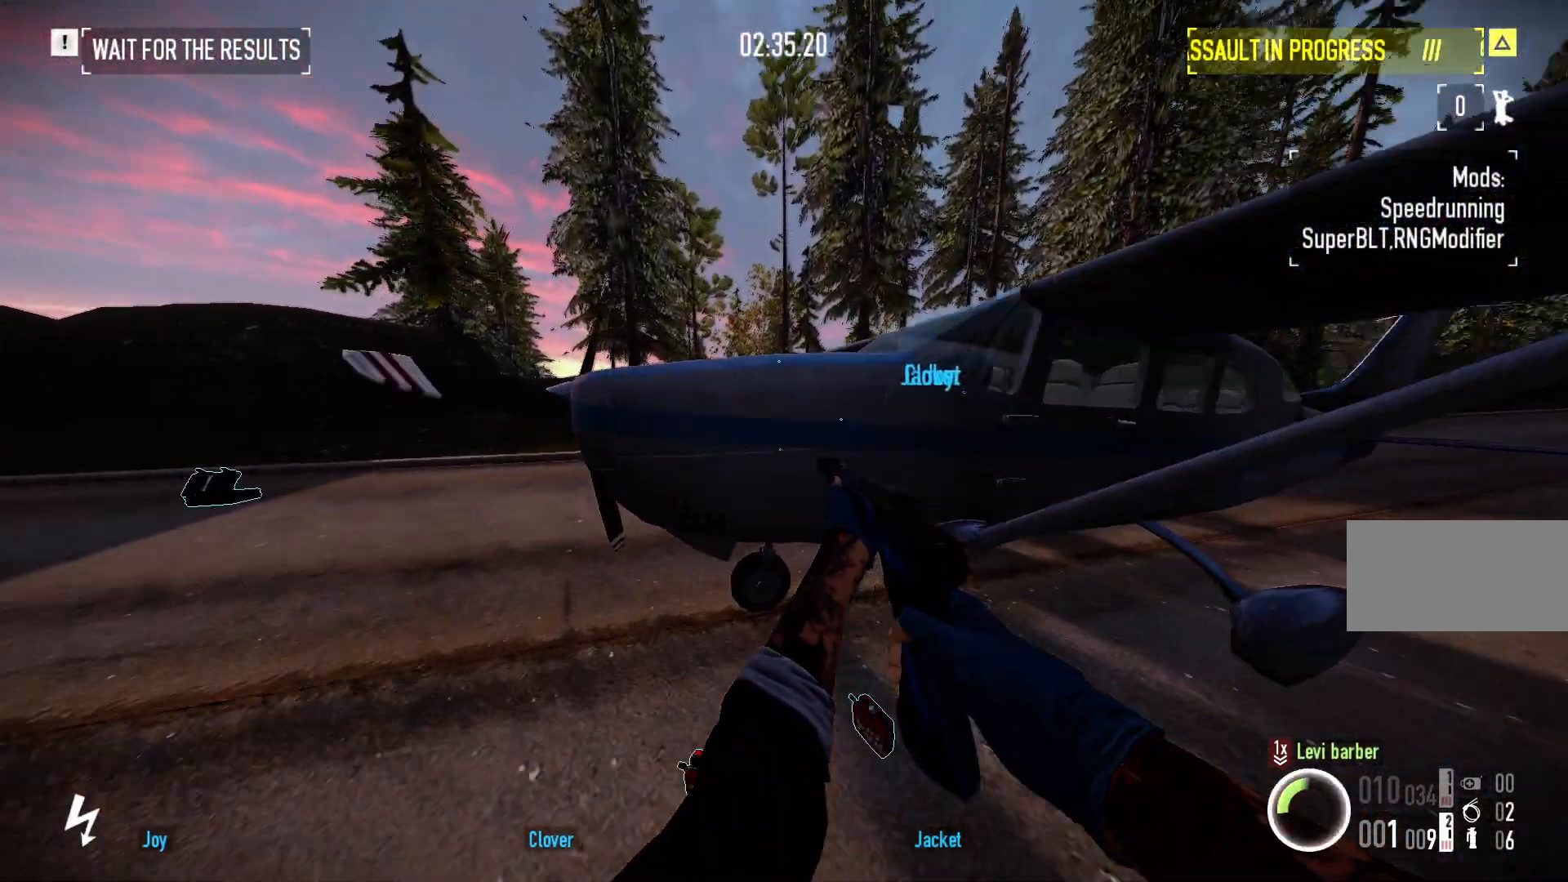
{"keys": ["w"], "mouse": [], "events": [[83, "ctrl", "up"]]}
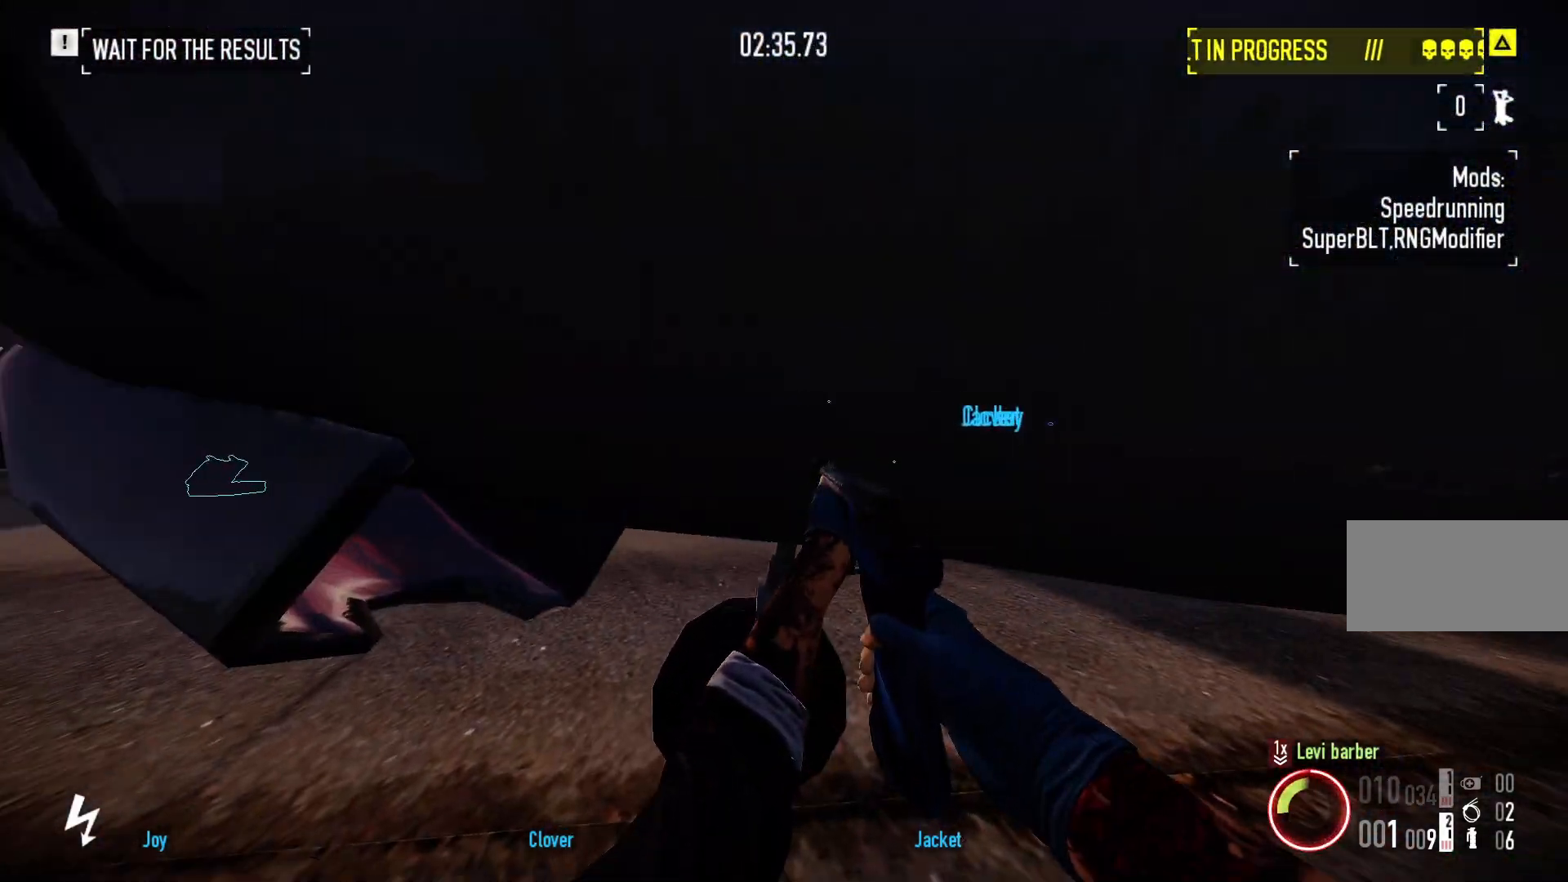
{"keys": [], "mouse": [], "events": [[100, "a", "down"], [283, "a", "up"], [350, "w", "up"]]}
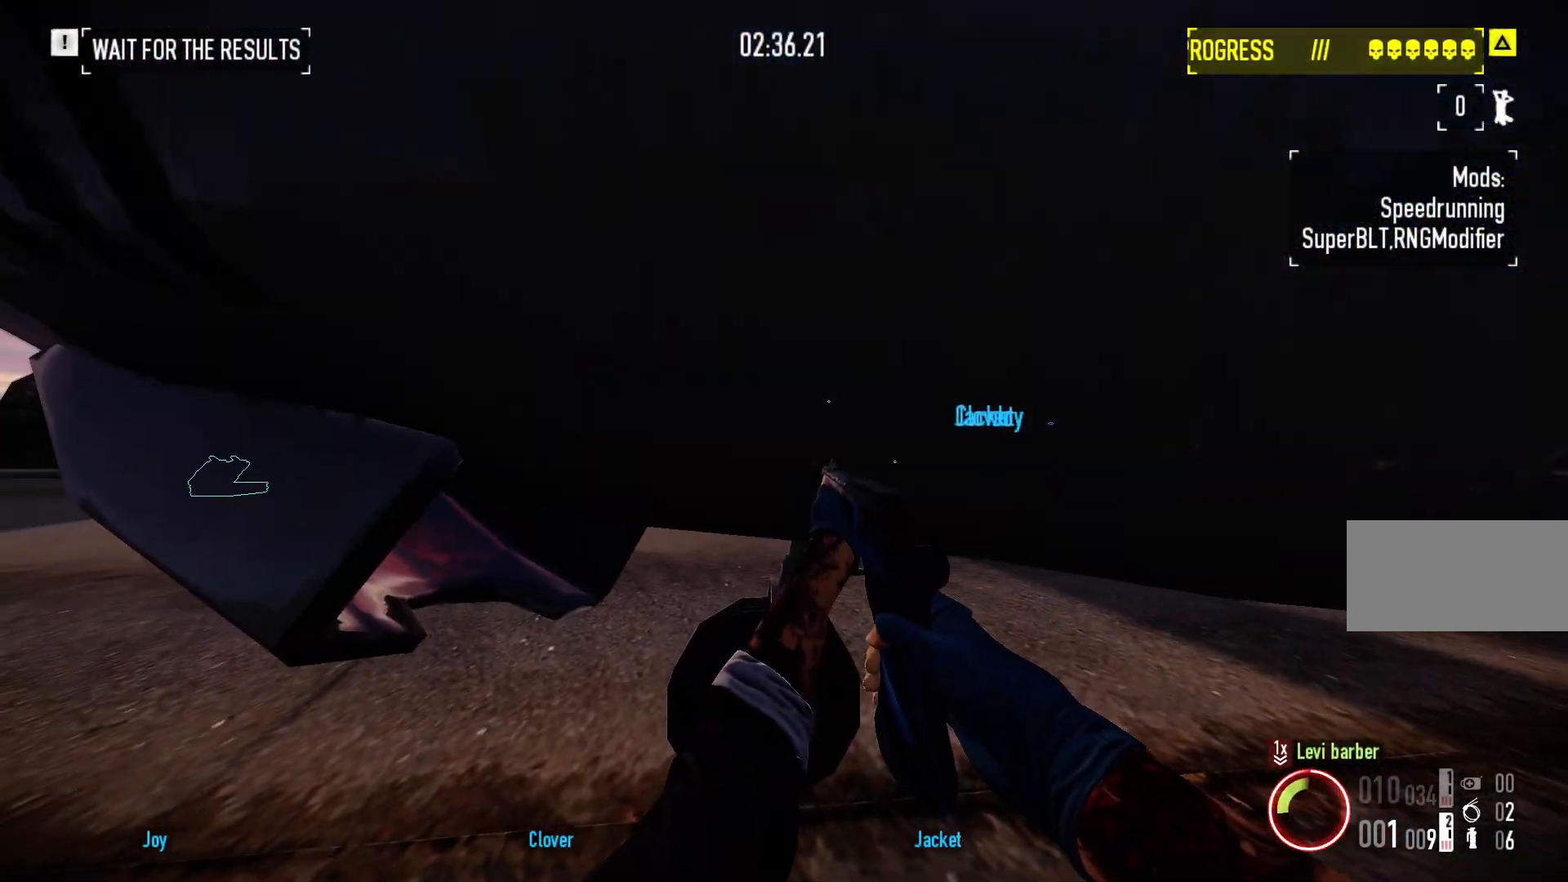
{"keys": ["f"], "mouse": [], "events": [[300, "f", "down"], [383, "f", "up"], [467, "f", "down"]]}
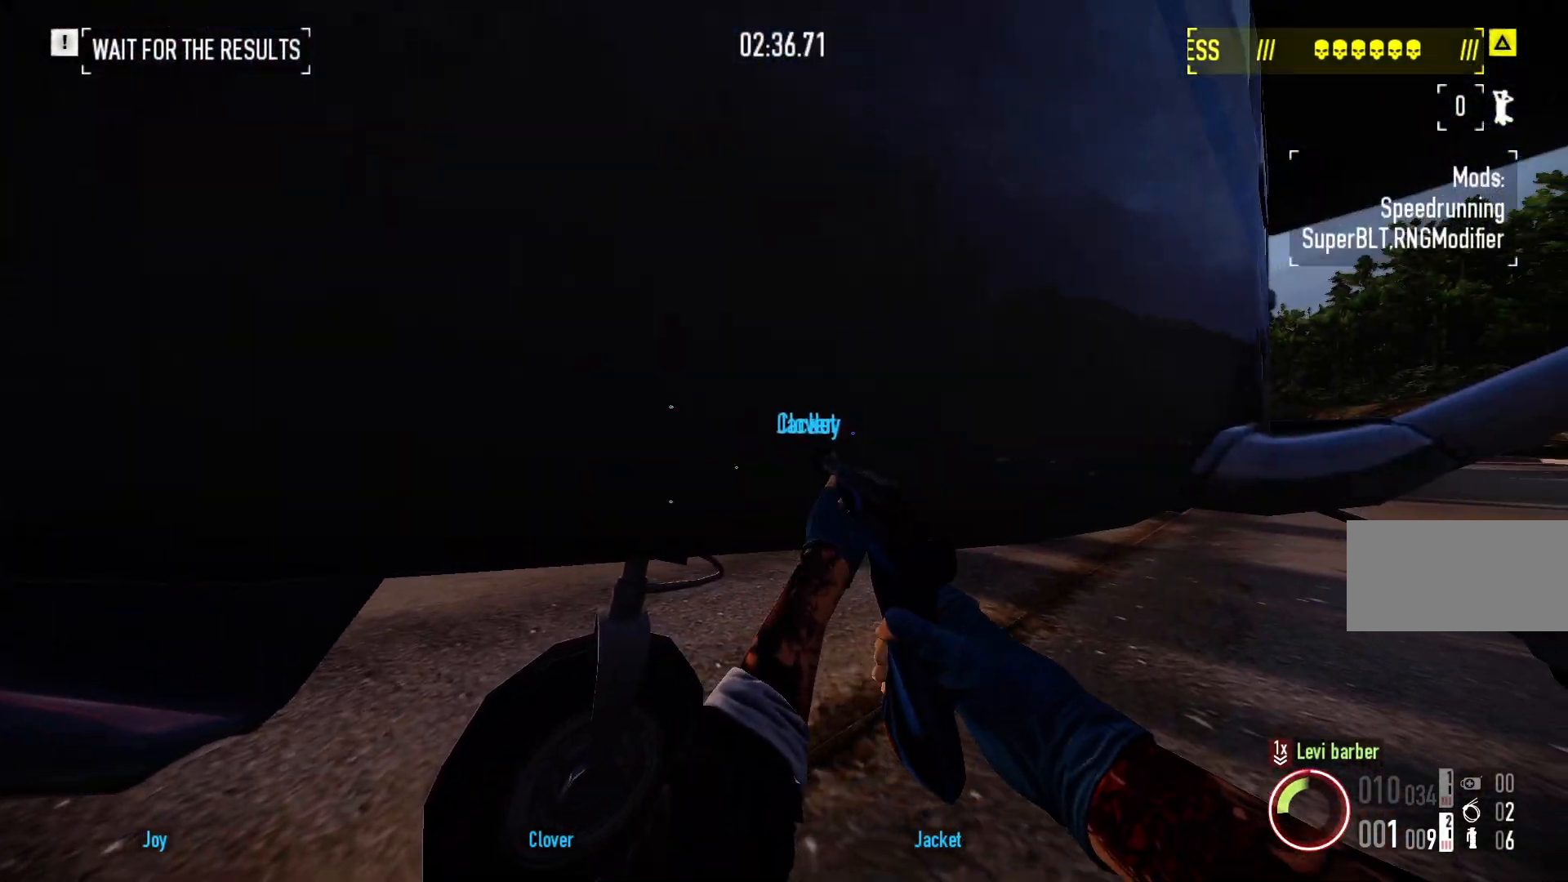
{"keys": [], "mouse": [], "events": [[67, "f", "up"]]}
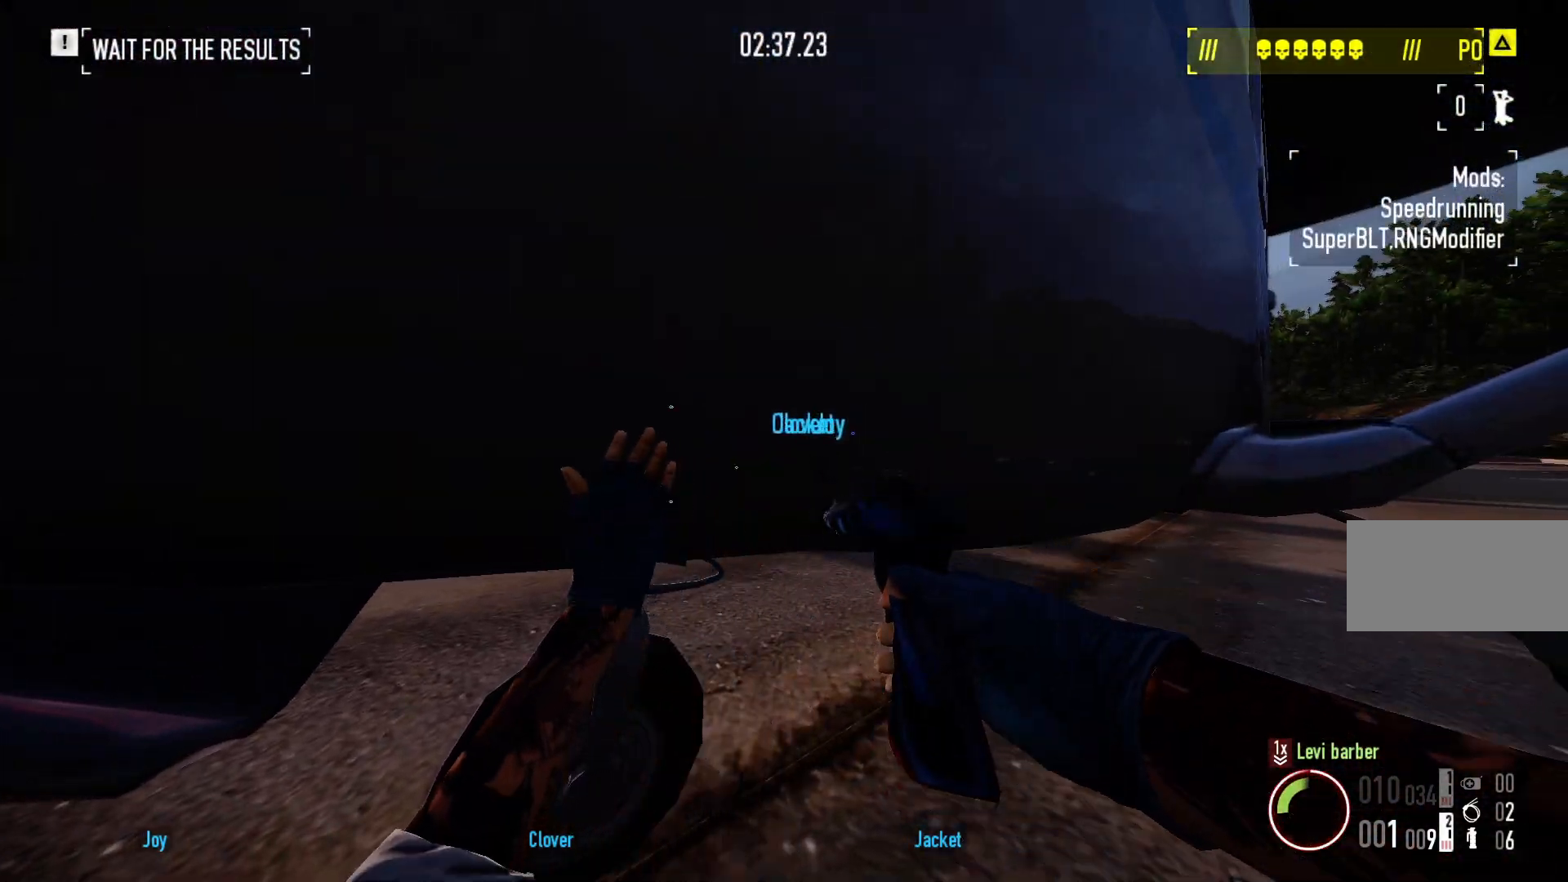
{"keys": [], "mouse": ["right"], "events": [[483, "mouse_right", "down"]]}
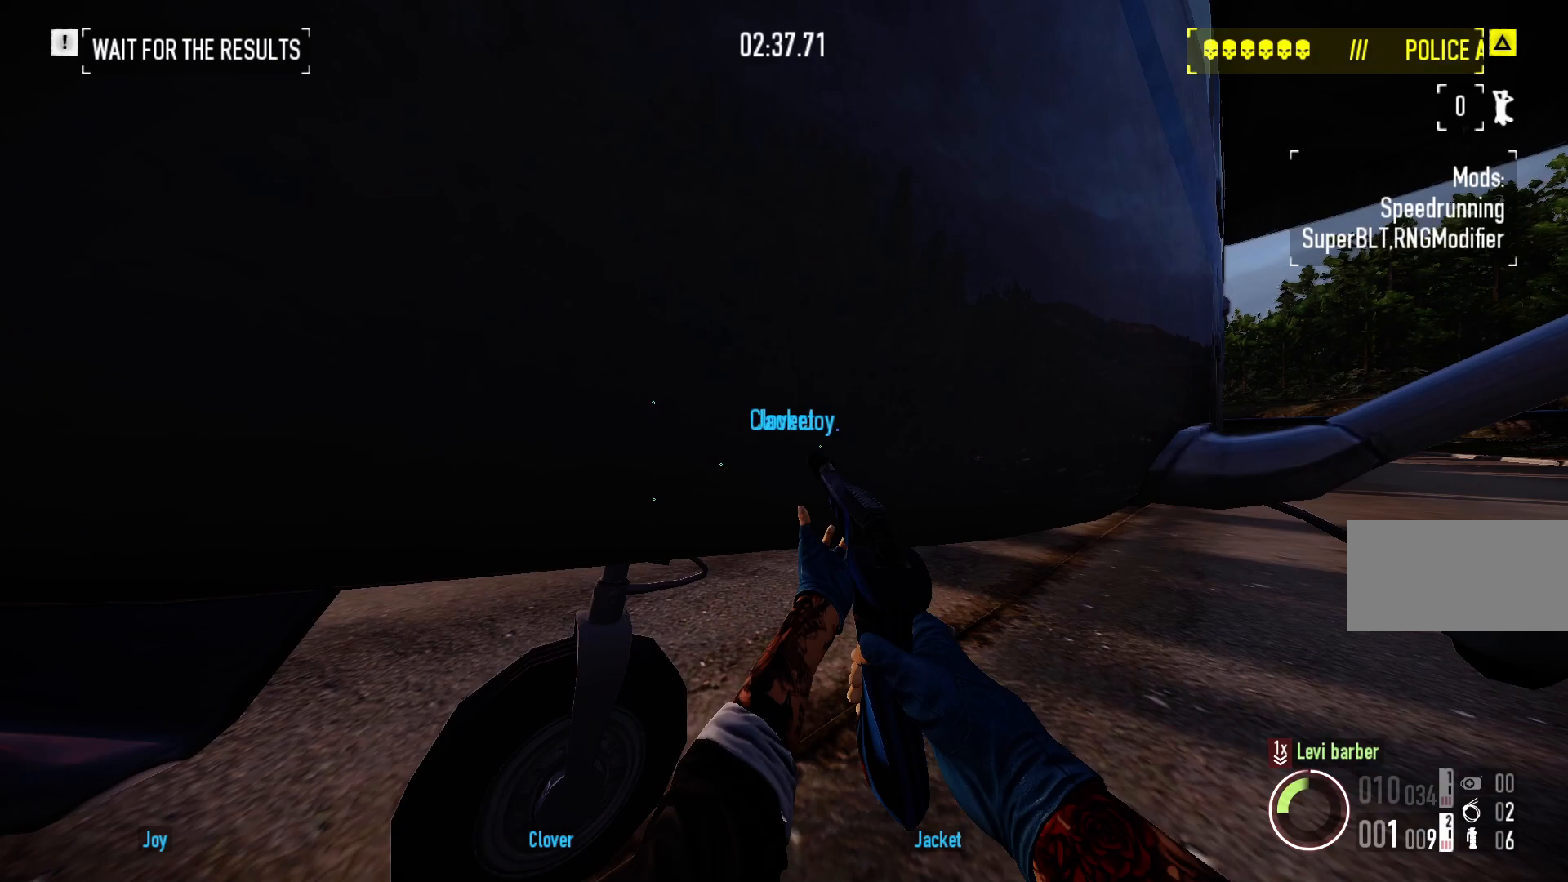
{"keys": [], "mouse": ["right"], "events": []}
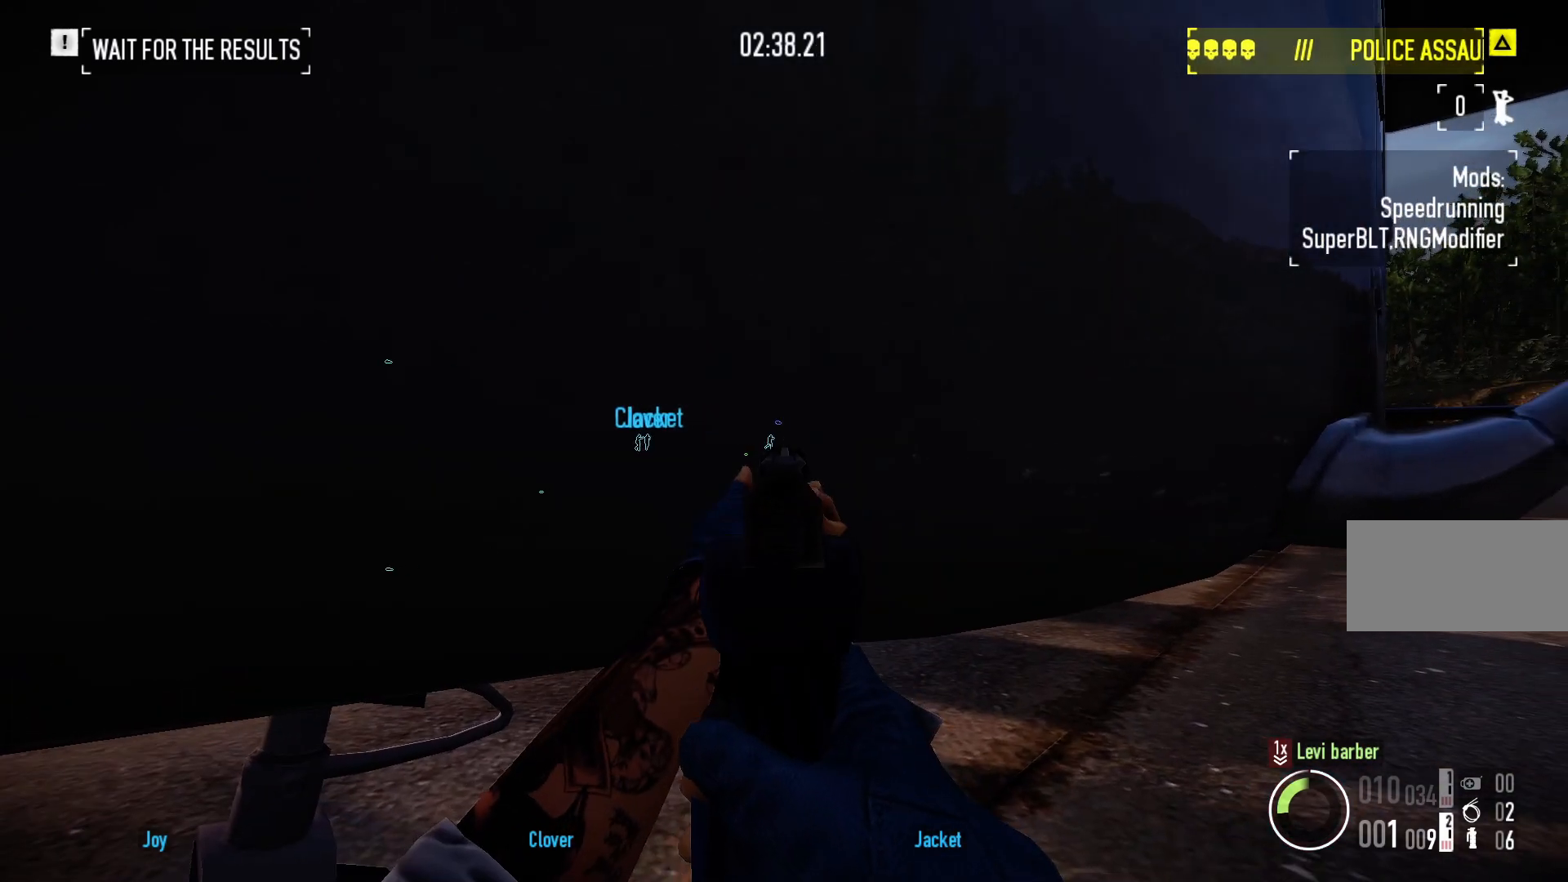
{"keys": [], "mouse": ["right"], "events": []}
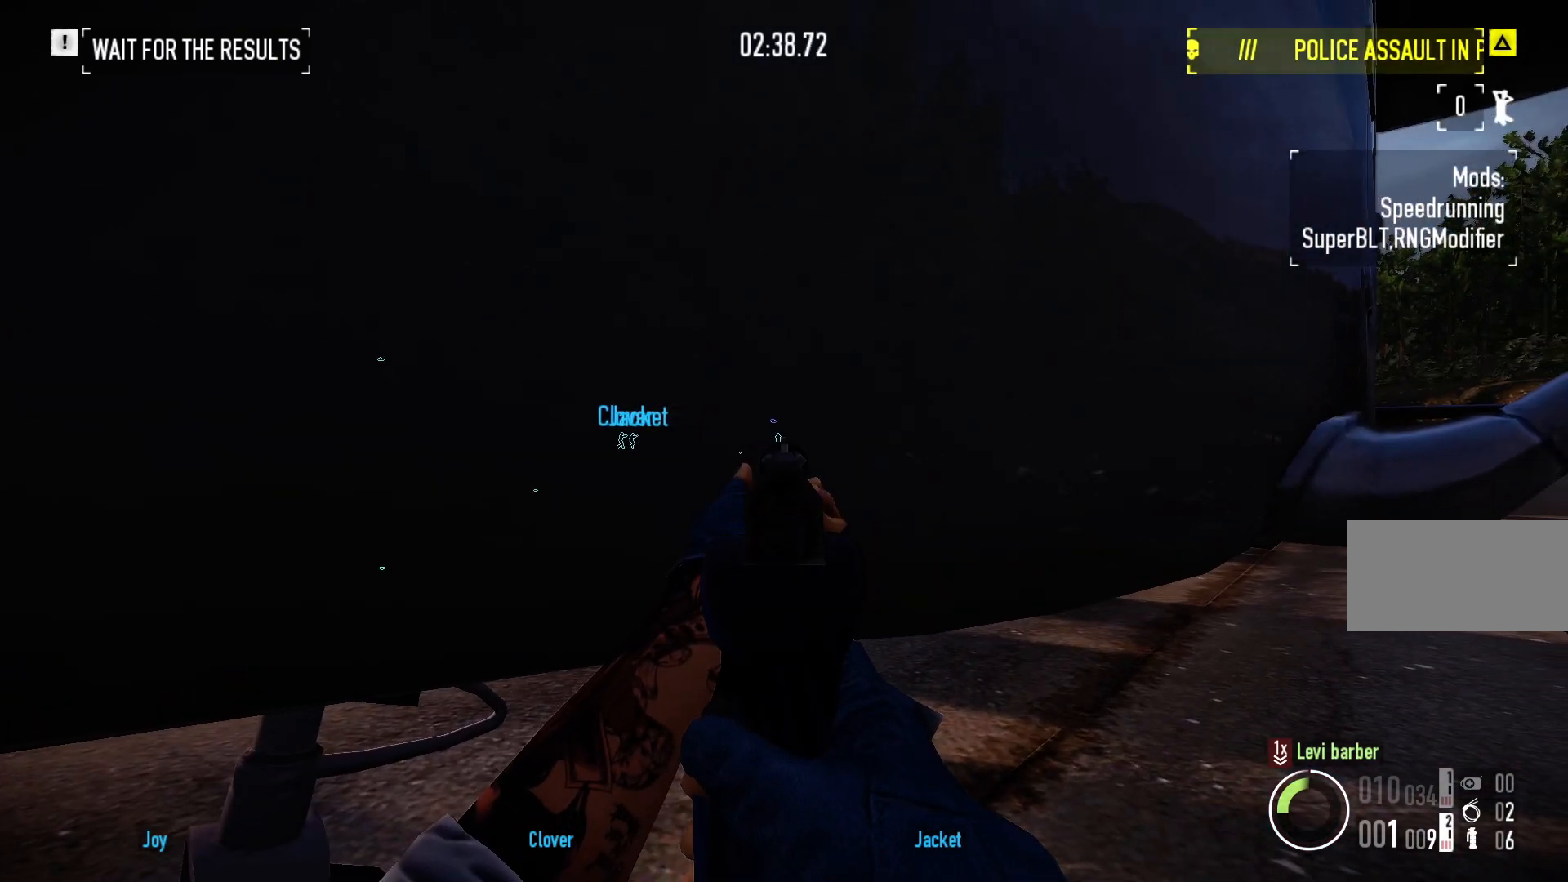
{"keys": [], "mouse": ["right"], "events": []}
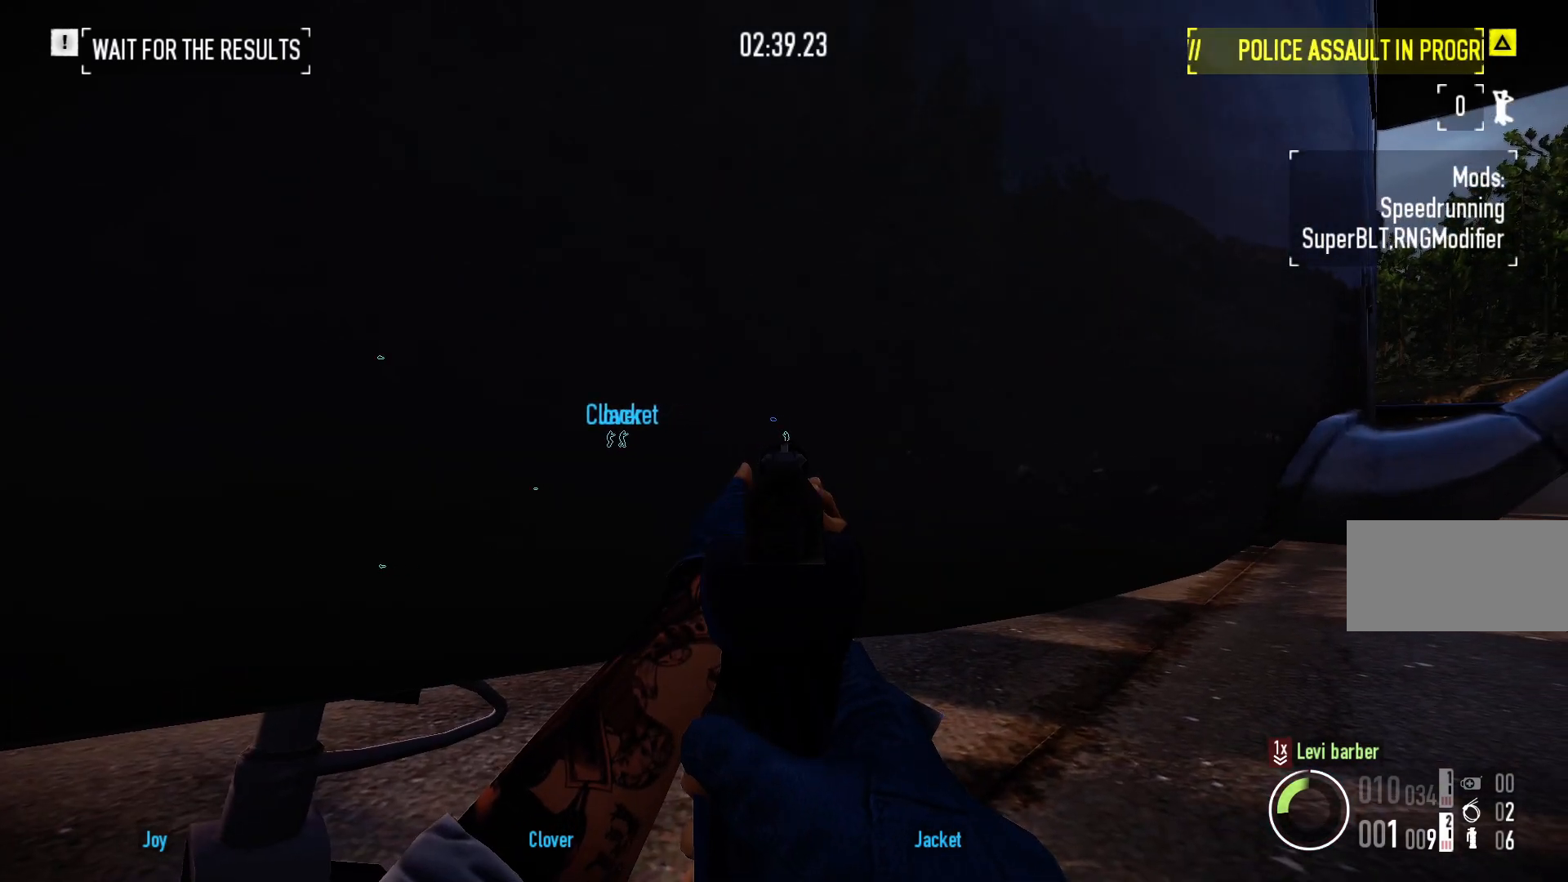
{"keys": [], "mouse": ["right"], "events": []}
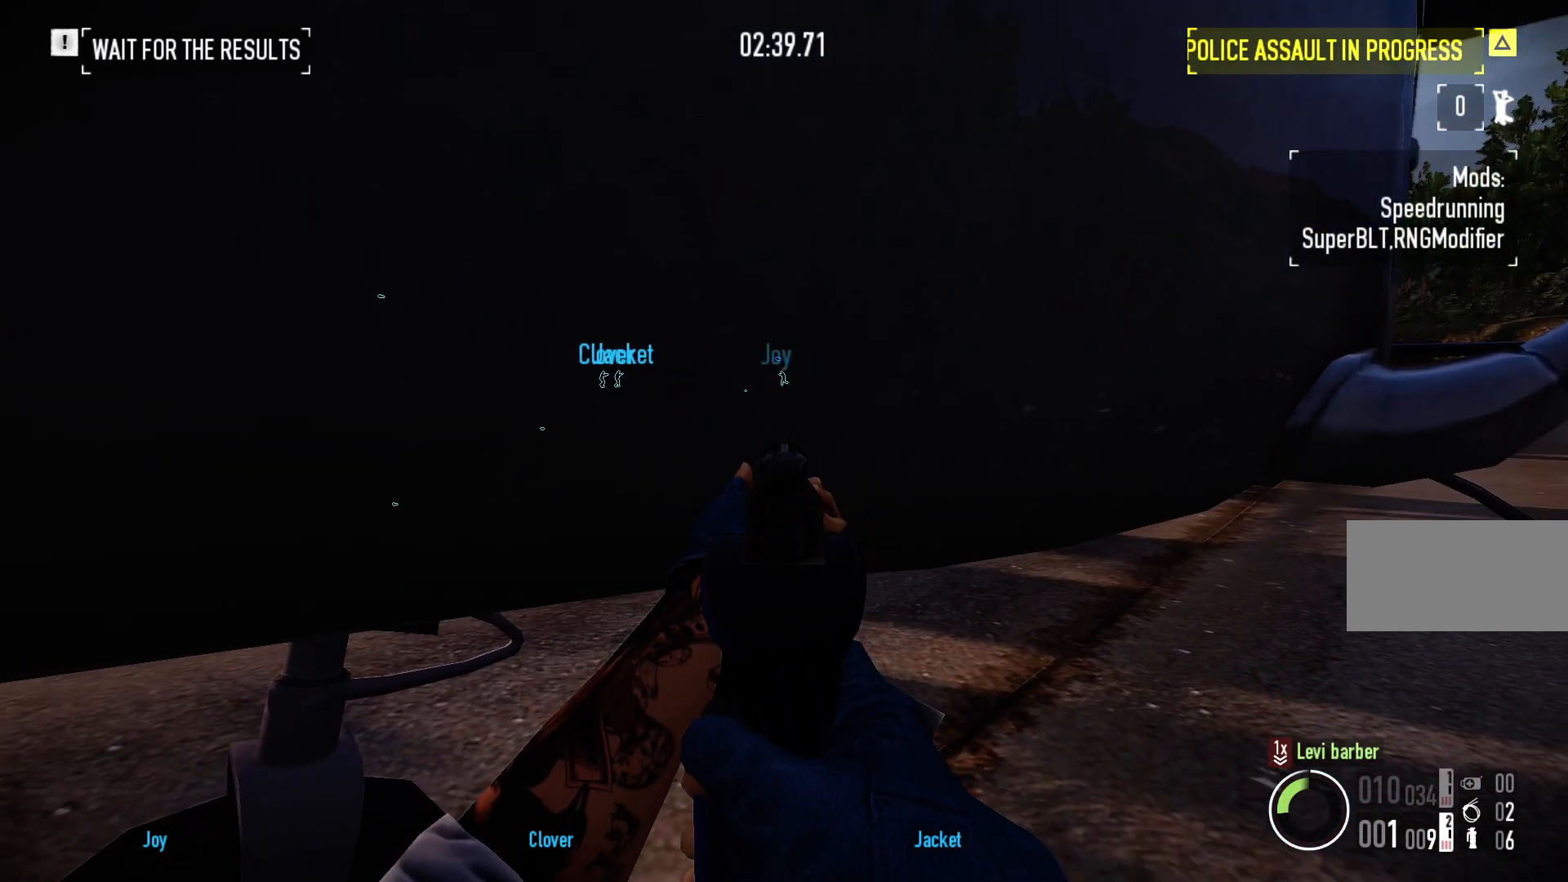
{"keys": [], "mouse": ["right"], "events": []}